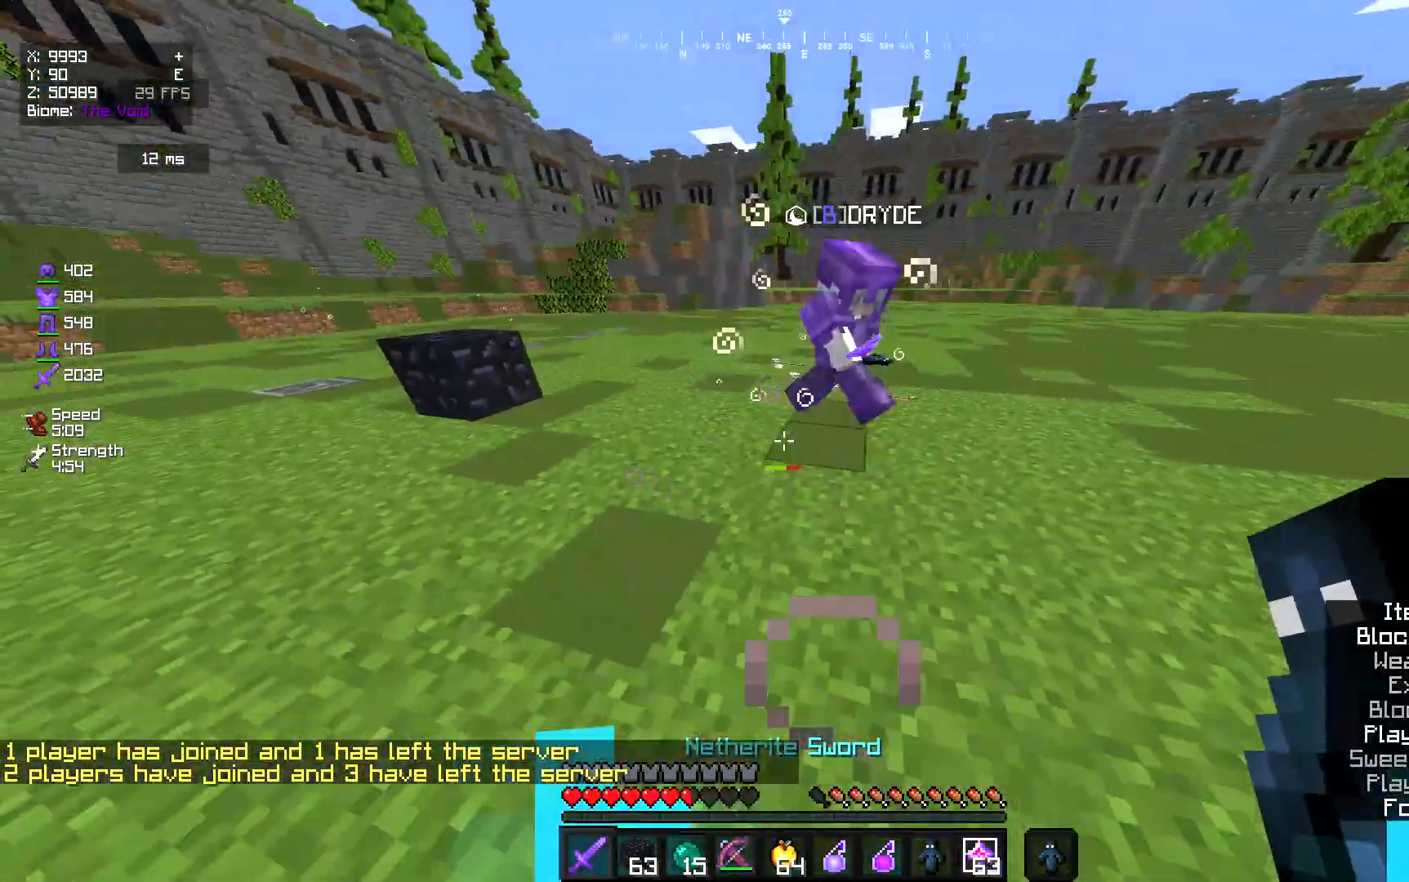
Gameplay with keyboard and mouse; each line is a JSON object with the keys and mouse buttons held at the frame after it. "events" lists presses ("down") and releases ("up") of "a", "d", "s", "w", "mouse_left" and "mouse_right" between this image and that frame as [ms after this image, input, new state], when the widget could be followed in between. "mouse_left", "mouse_right" = the "left", "right" buttons of the "mouse" list. No other keys are recorded. Fast repeated clicks can show as one long hold. Mouse movement is not recorded.
{"keys": ["d", "w"], "mouse": [], "events": [[83, "w", "down"], [200, "d", "up"], [283, "a", "down"], [417, "d", "down"], [483, "a", "up"]]}
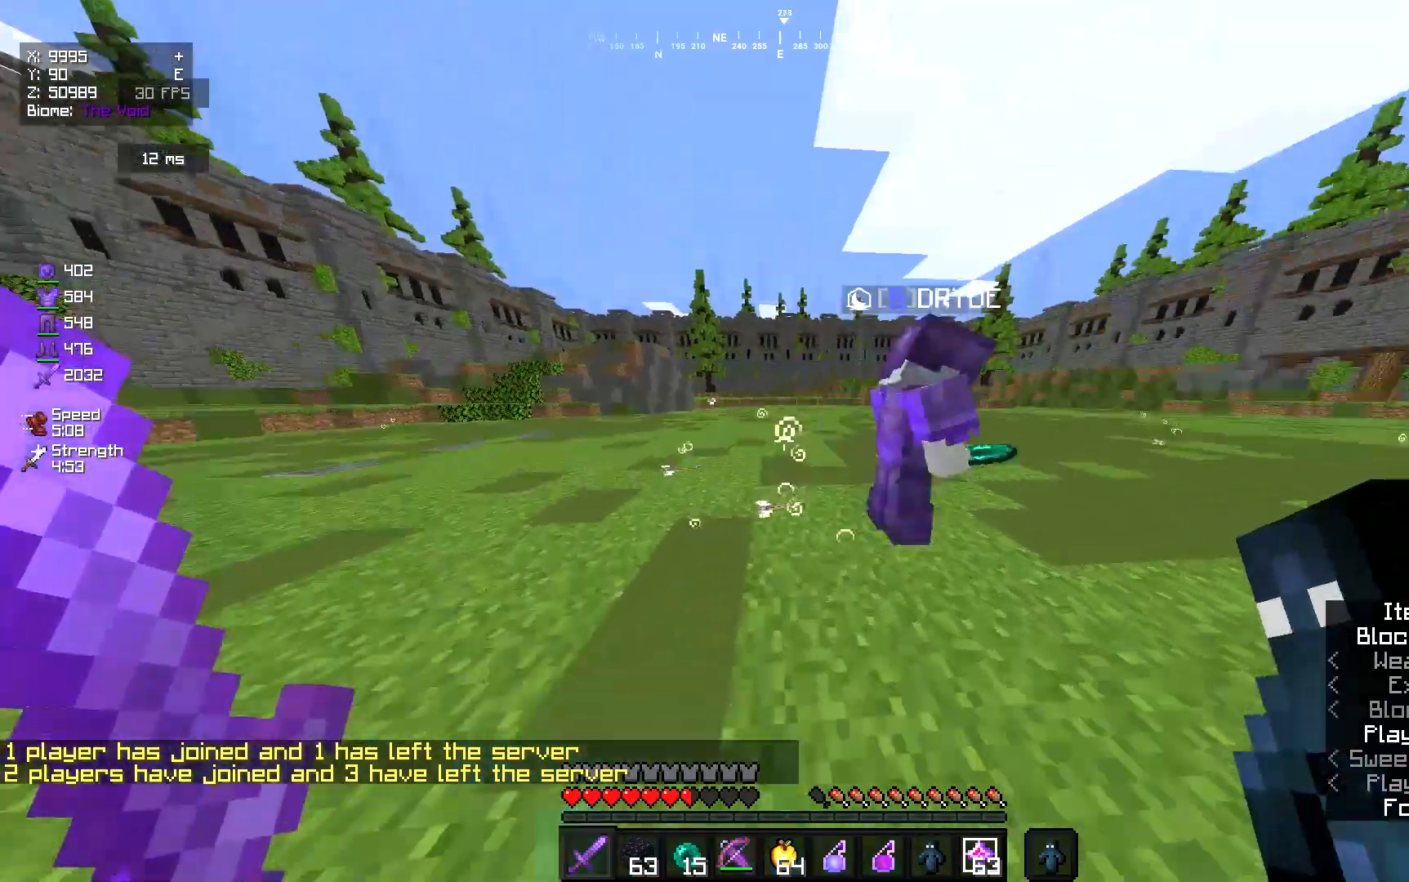
{"keys": ["a", "d", "w"], "mouse": [], "events": [[50, "mouse_left", "down"], [150, "w", "up"], [183, "s", "down"], [217, "mouse_left", "up"], [250, "a", "down"], [317, "d", "up"], [350, "s", "up"], [417, "w", "down"], [483, "d", "down"]]}
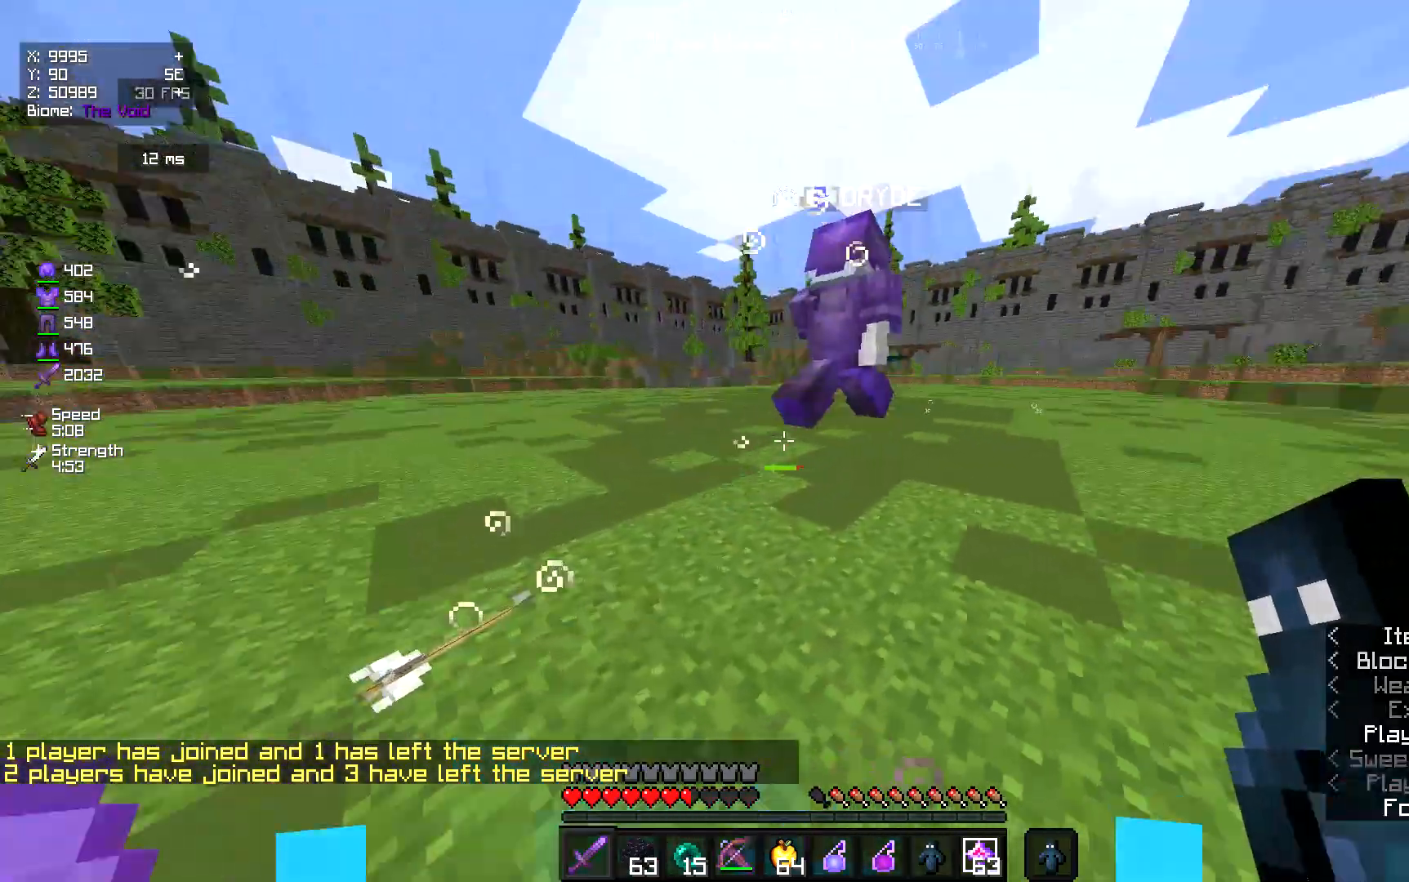
{"keys": [], "mouse": [], "events": [[50, "a", "up"], [317, "d", "up"], [483, "w", "up"]]}
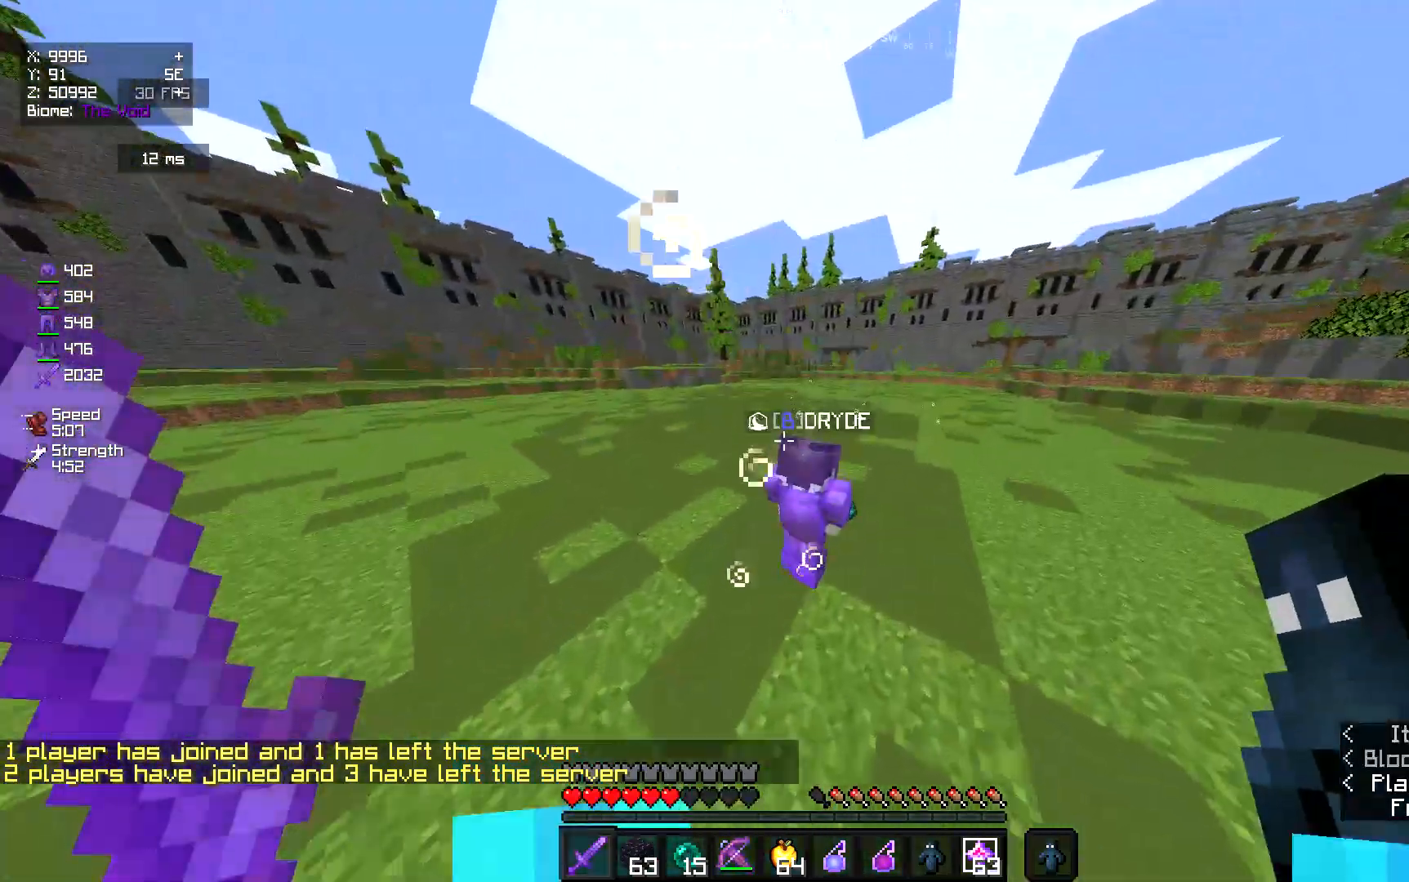
{"keys": ["d", "w"], "mouse": [], "events": [[183, "d", "down"], [250, "mouse_left", "down"], [250, "w", "down"], [417, "mouse_left", "up"]]}
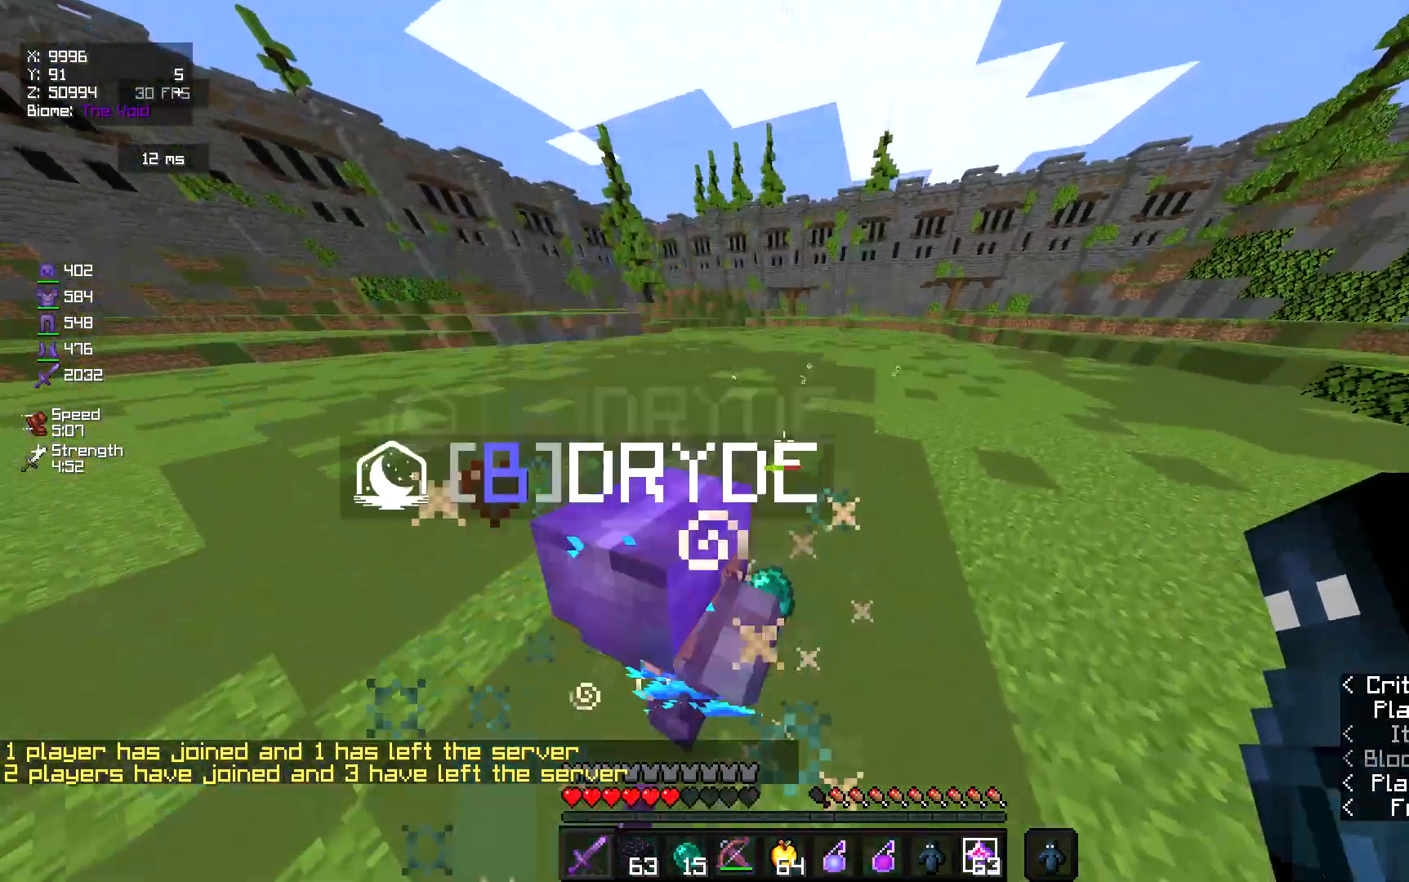
{"keys": ["a", "w"], "mouse": ["left"], "events": [[50, "d", "up"], [50, "w", "up"], [317, "mouse_left", "down"], [317, "w", "down"], [417, "a", "down"]]}
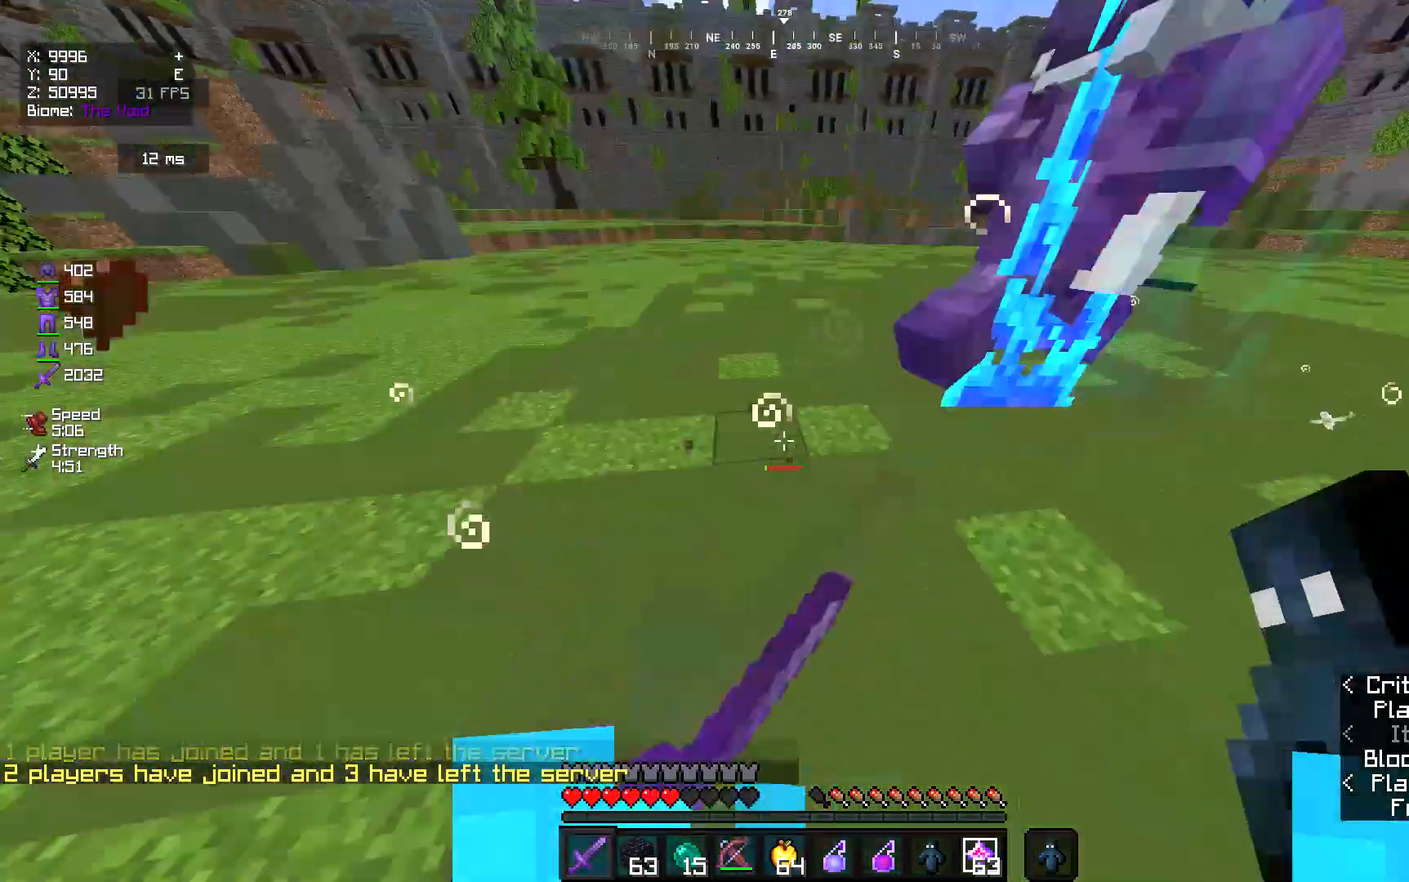
{"keys": ["d", "w"], "mouse": [], "events": [[17, "d", "down"], [50, "mouse_left", "up"], [150, "a", "up"]]}
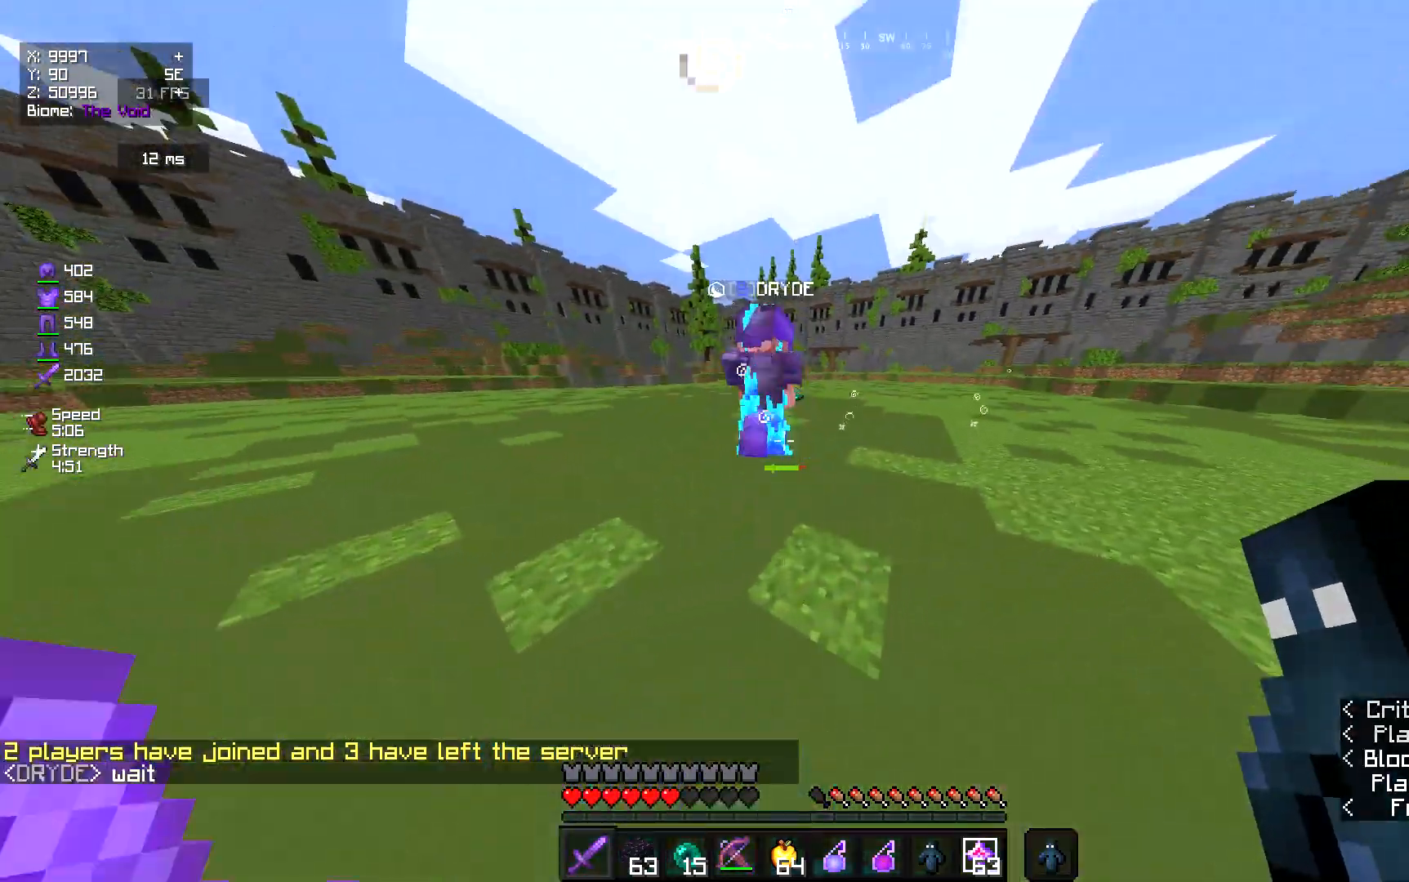
{"keys": ["w"], "mouse": [], "events": [[83, "d", "up"]]}
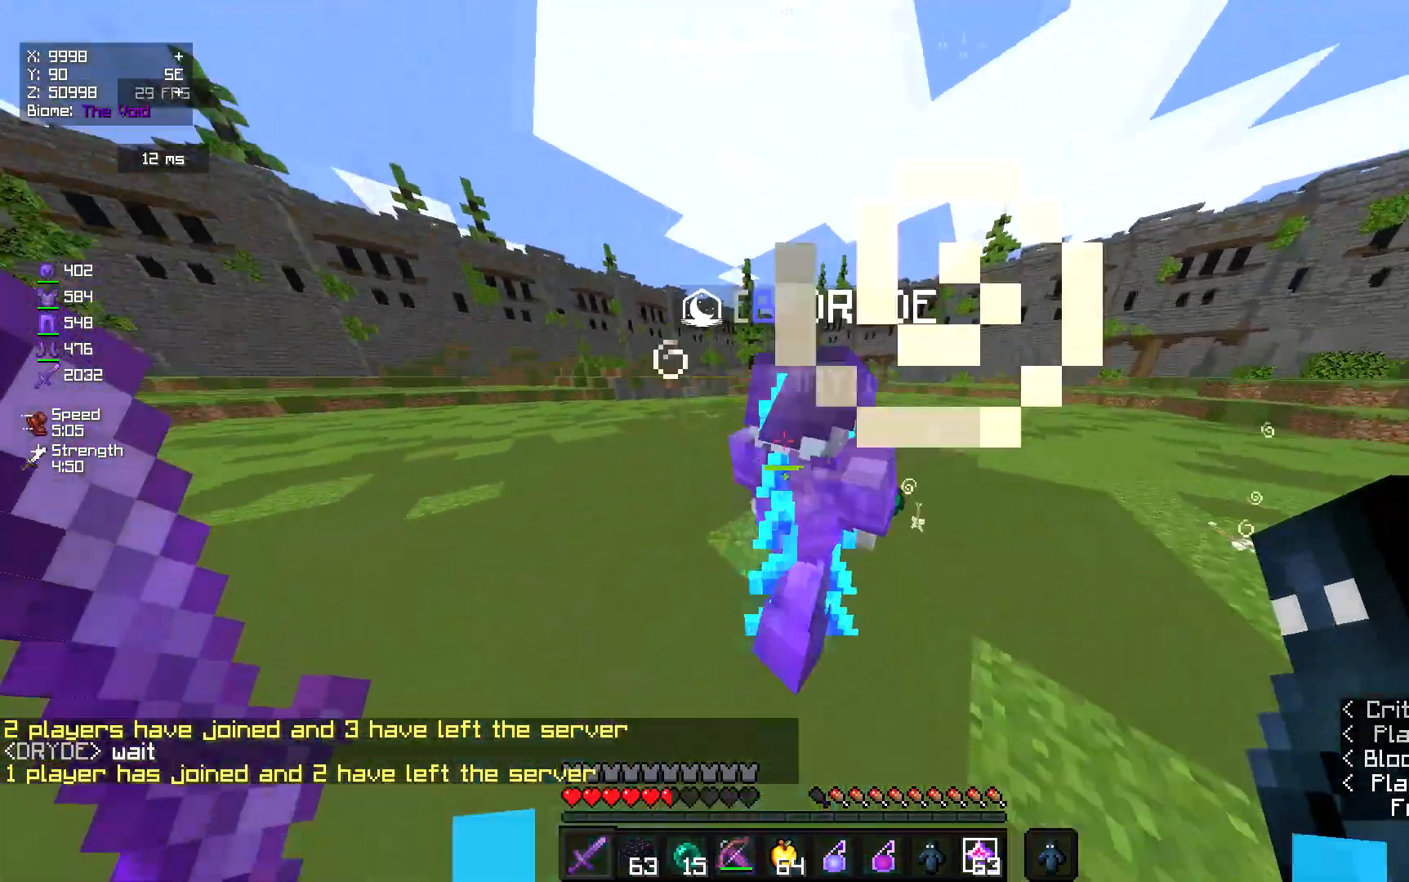
{"keys": [], "mouse": [], "events": [[50, "mouse_left", "down"], [83, "d", "down"], [183, "w", "up"], [217, "mouse_left", "up"], [483, "d", "up"]]}
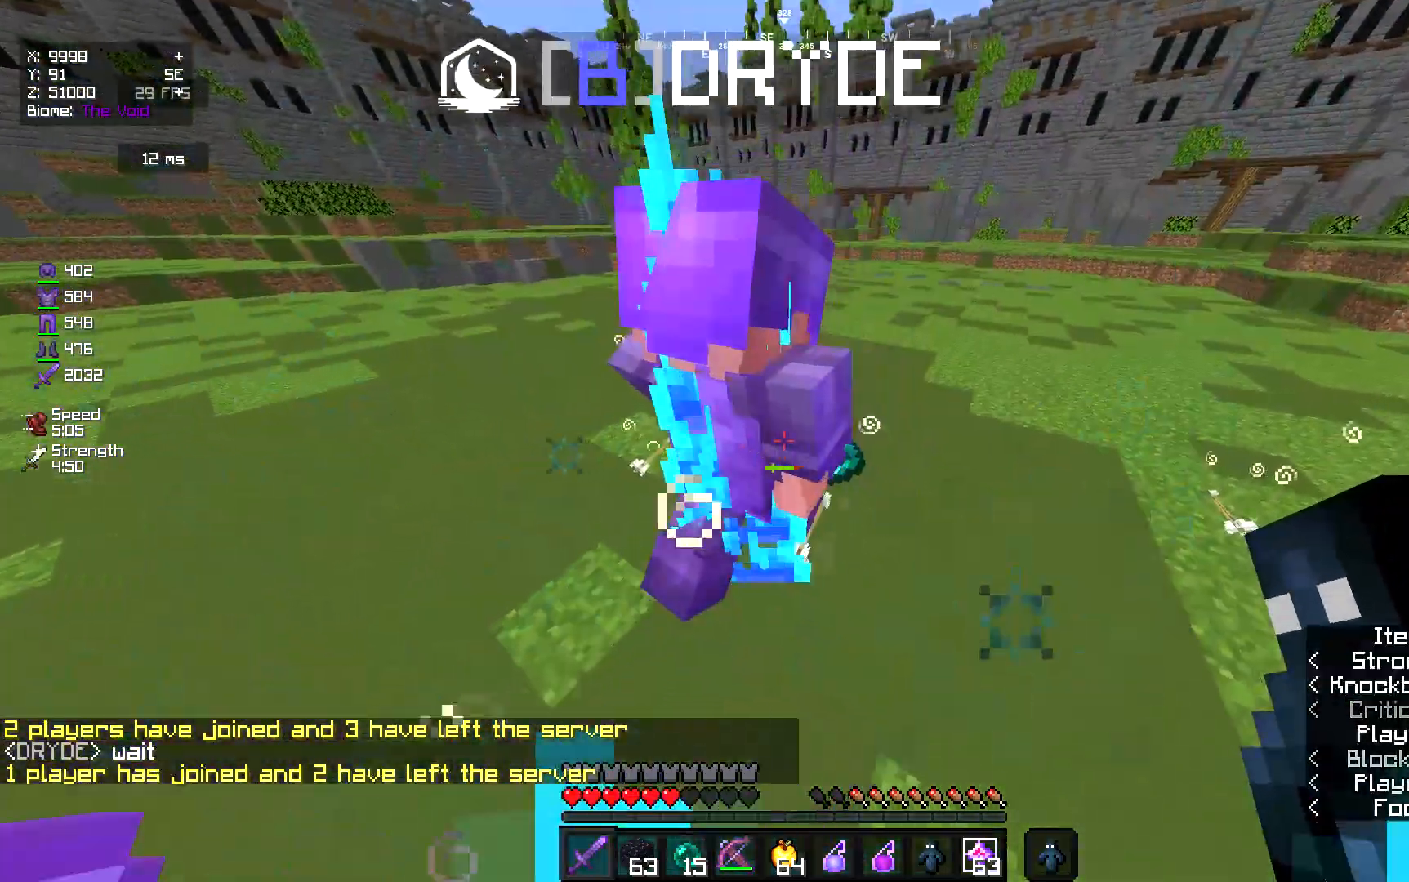
{"keys": [], "mouse": [], "events": [[83, "w", "down"], [117, "mouse_left", "down"], [217, "d", "down"], [317, "mouse_left", "up"], [417, "d", "up"], [483, "w", "up"]]}
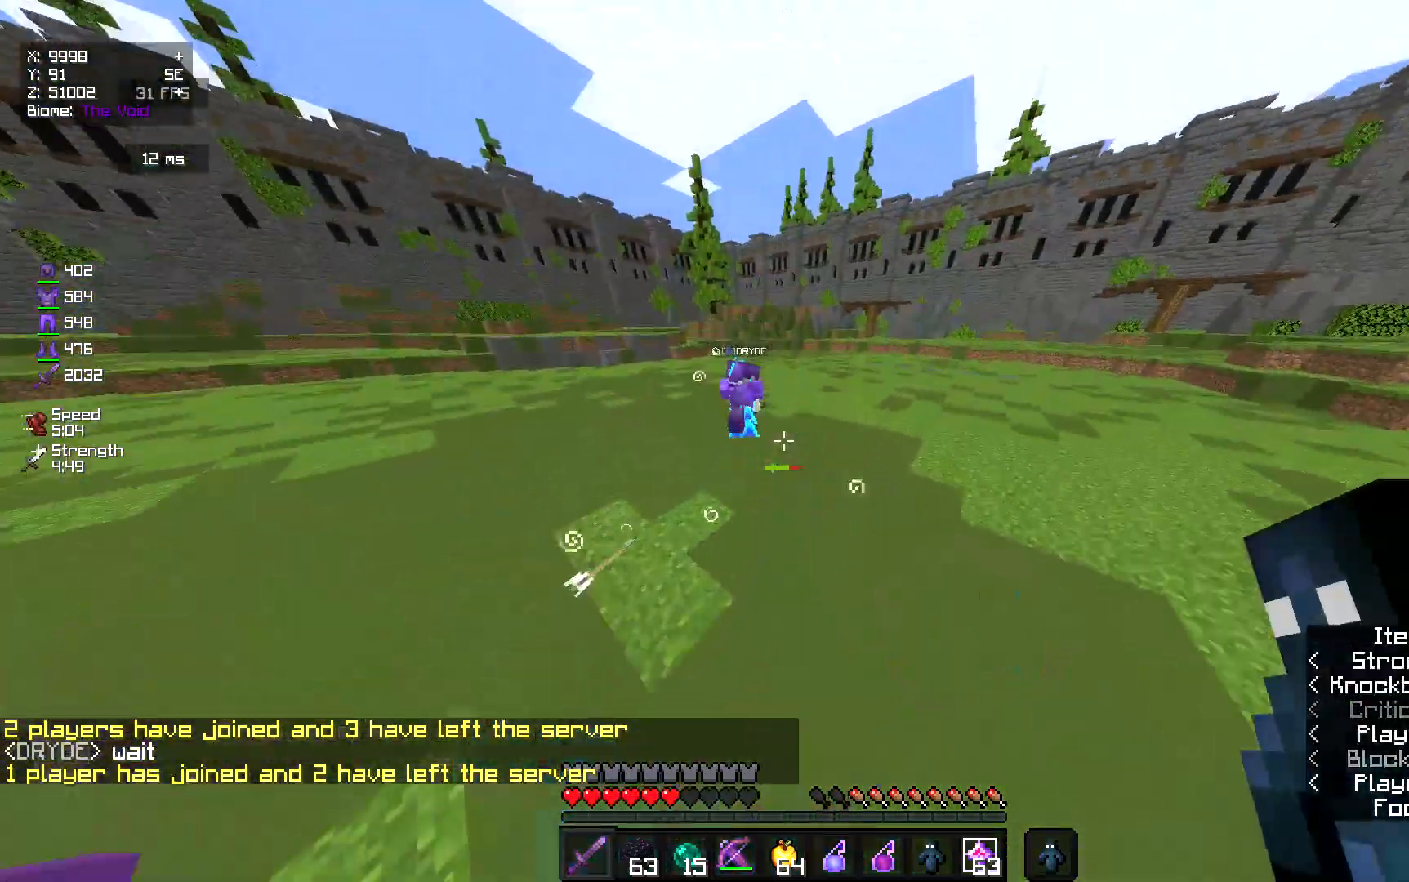
{"keys": ["w"], "mouse": [], "events": [[117, "w", "down"]]}
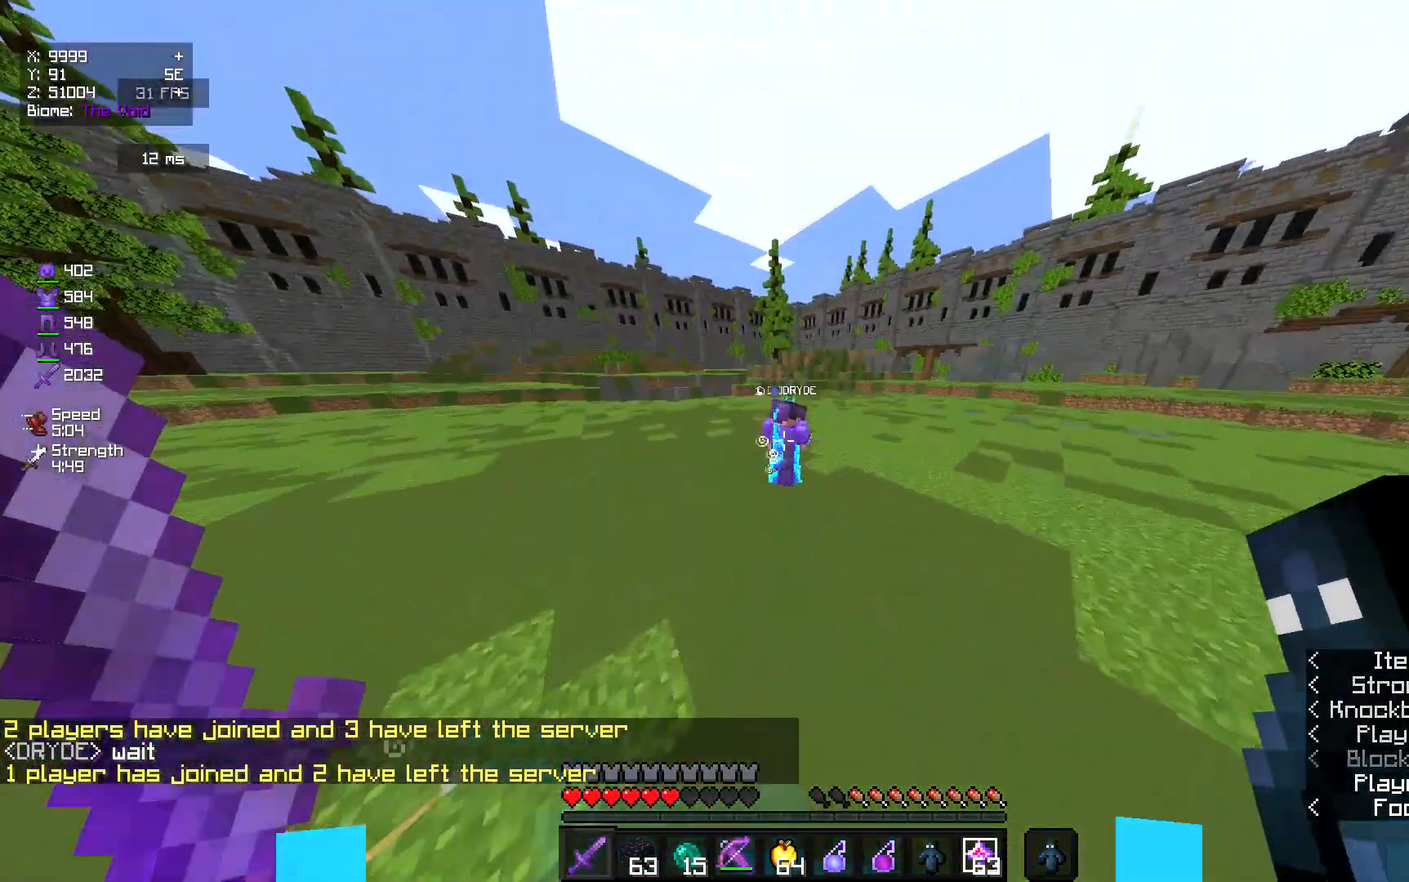
{"keys": ["d", "w"], "mouse": [], "events": [[417, "d", "down"]]}
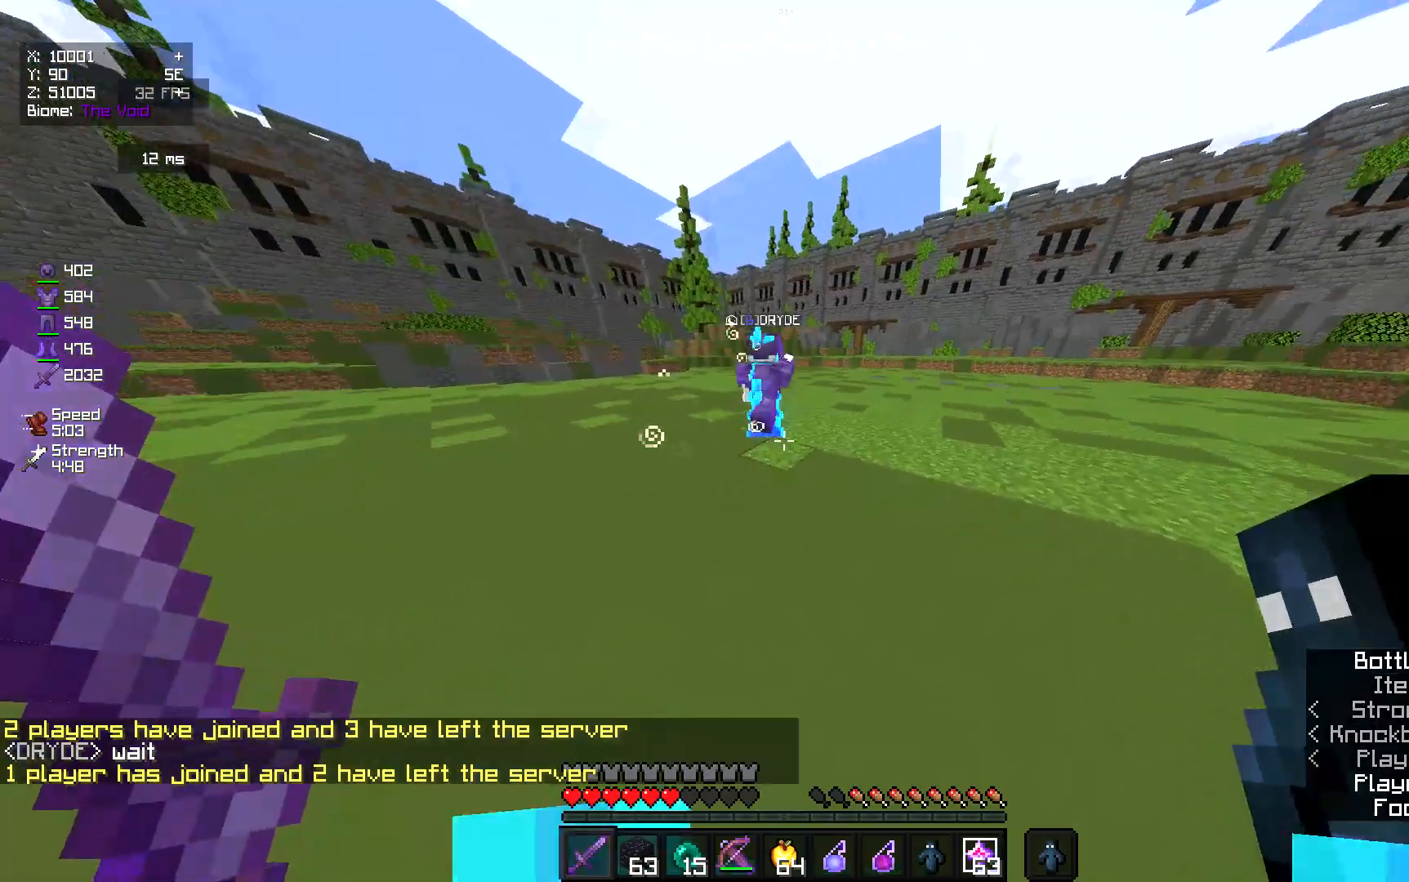
{"keys": ["w"], "mouse": [], "events": [[150, "d", "up"]]}
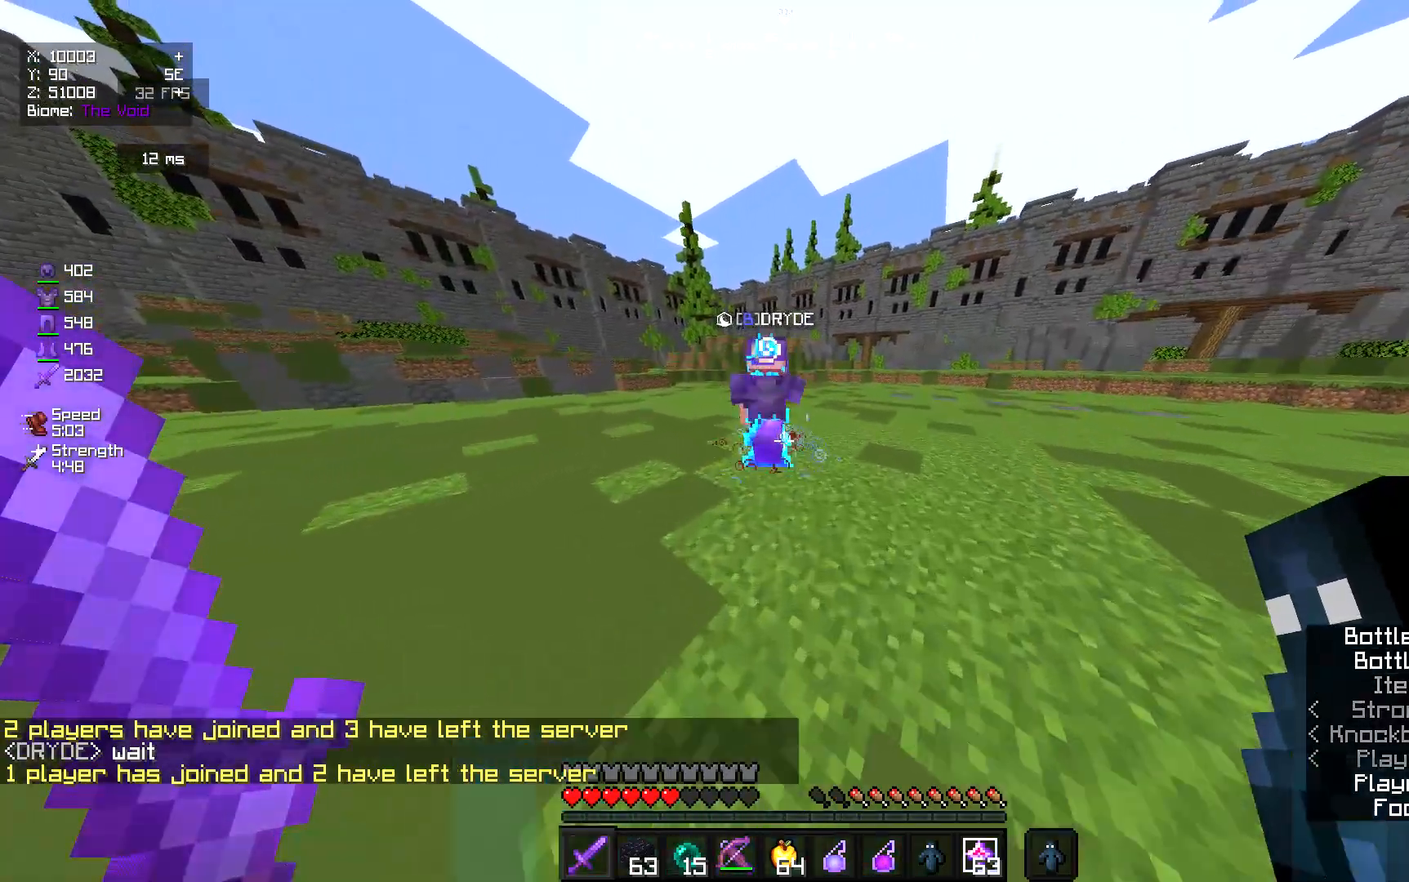
{"keys": [], "mouse": ["left"], "events": [[483, "mouse_left", "down"], [483, "w", "up"]]}
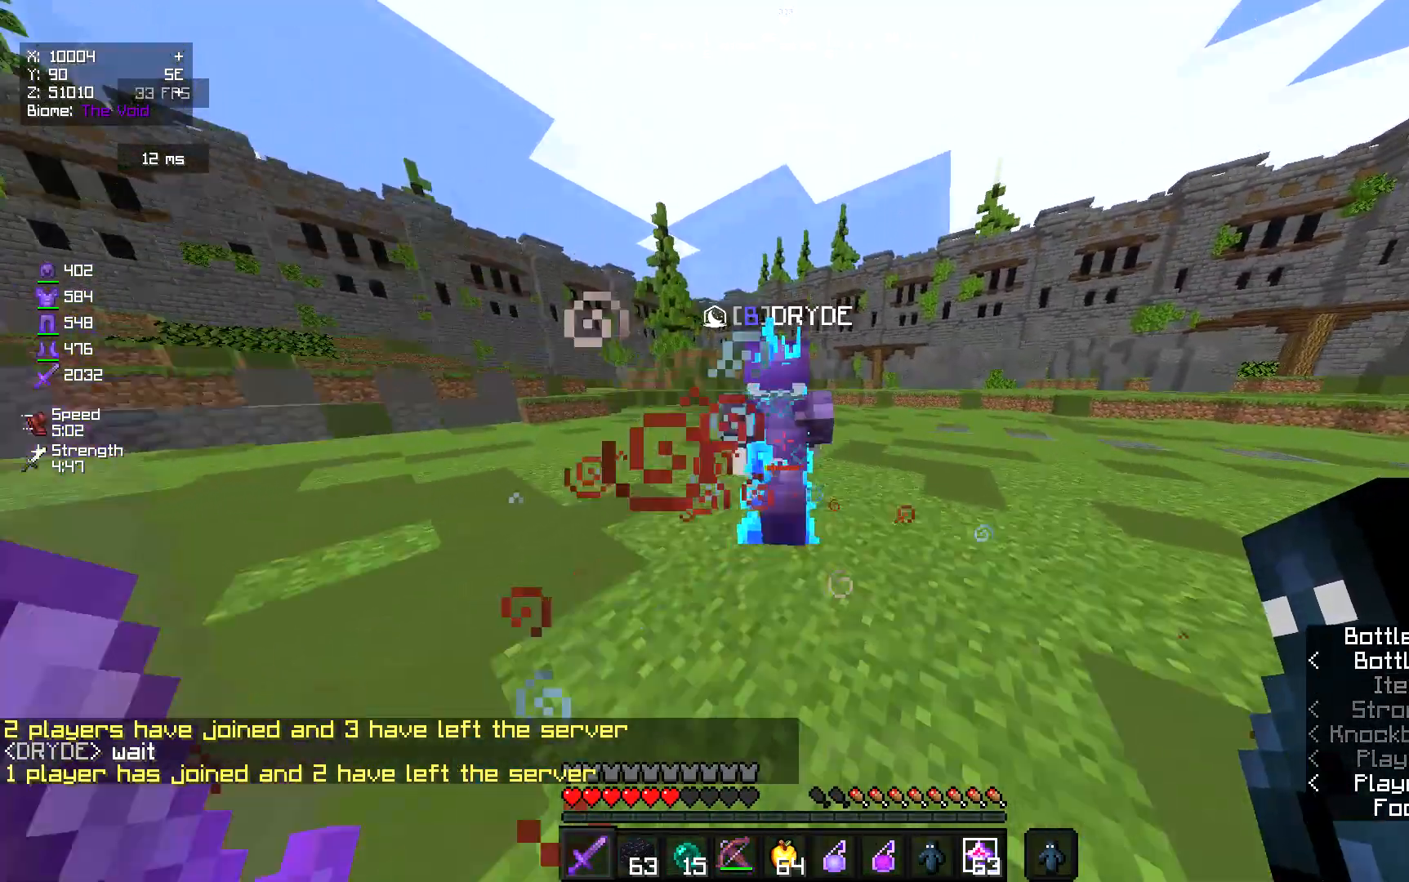
{"keys": [], "mouse": ["left"], "events": [[150, "w", "down"], [217, "mouse_left", "up"], [250, "mouse_right", "down"], [283, "w", "up"], [483, "mouse_left", "down"], [483, "mouse_right", "up"]]}
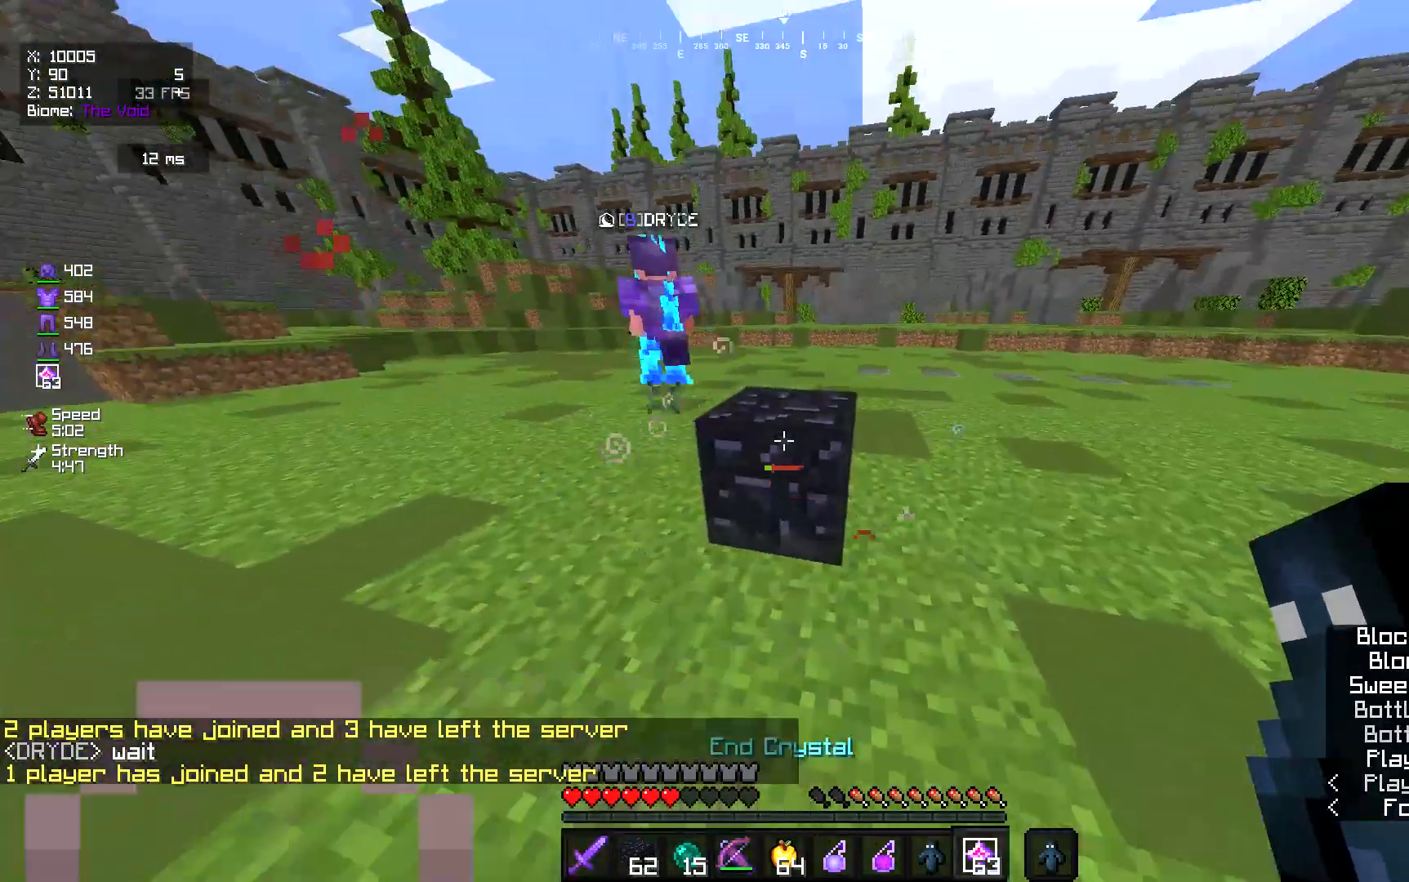
{"keys": ["a", "w"], "mouse": [], "events": [[83, "w", "down"], [117, "mouse_right", "down"], [150, "a", "down"], [317, "mouse_right", "up"], [417, "mouse_left", "up"]]}
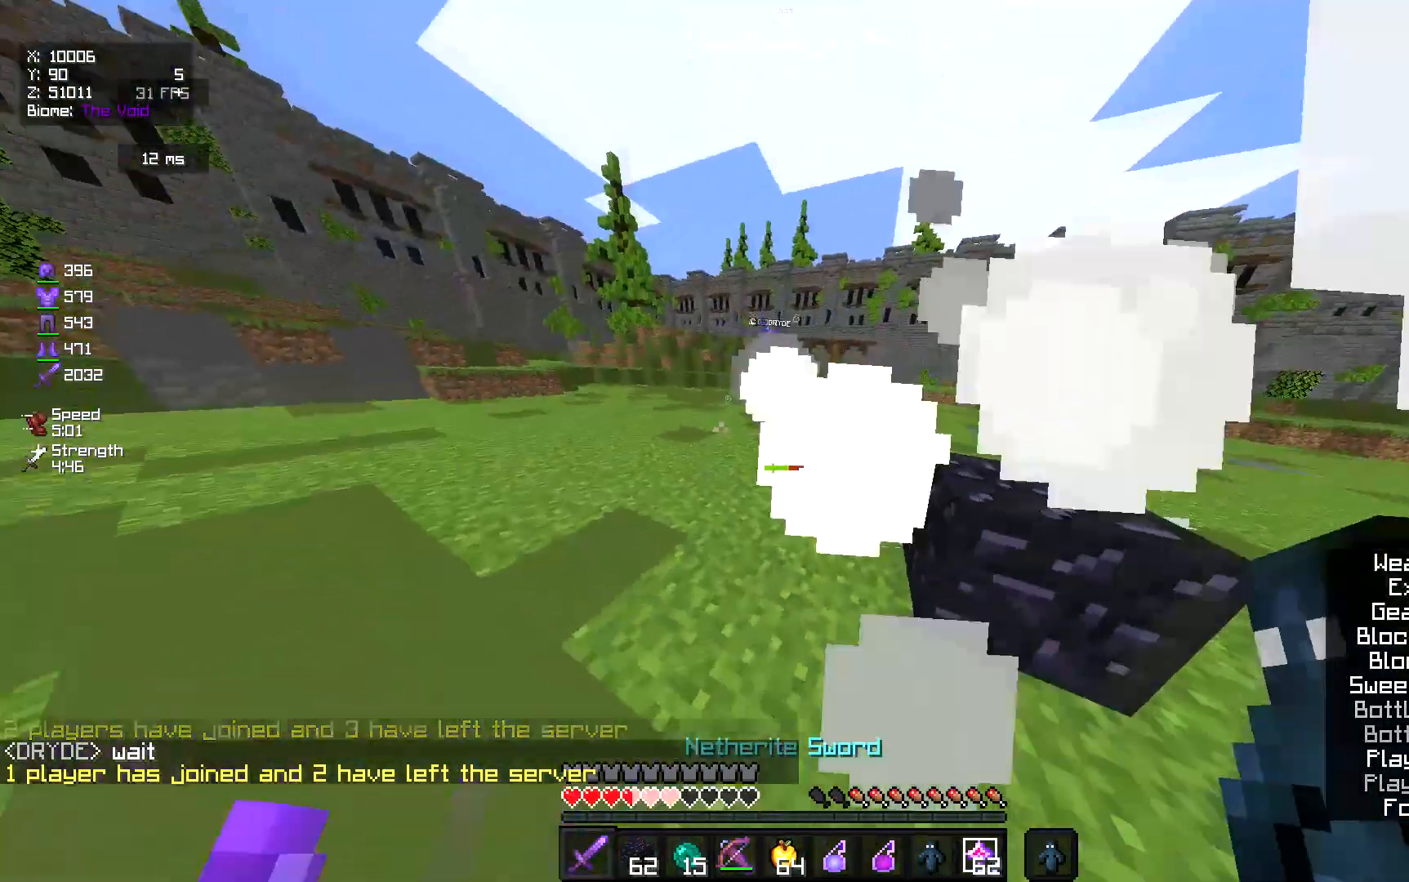
{"keys": ["w"], "mouse": [], "events": [[50, "a", "up"]]}
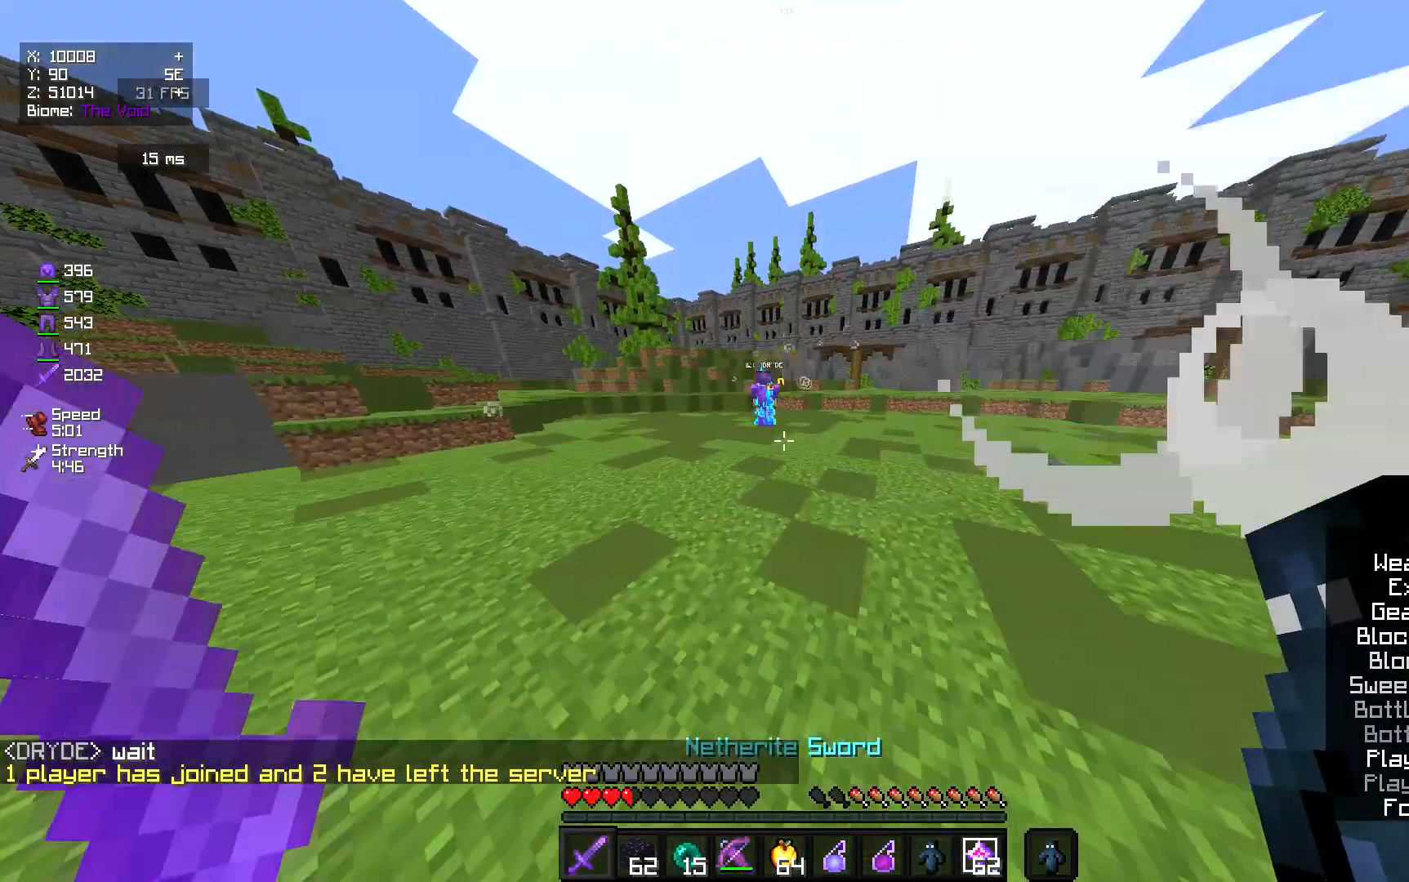
{"keys": ["w"], "mouse": [], "events": []}
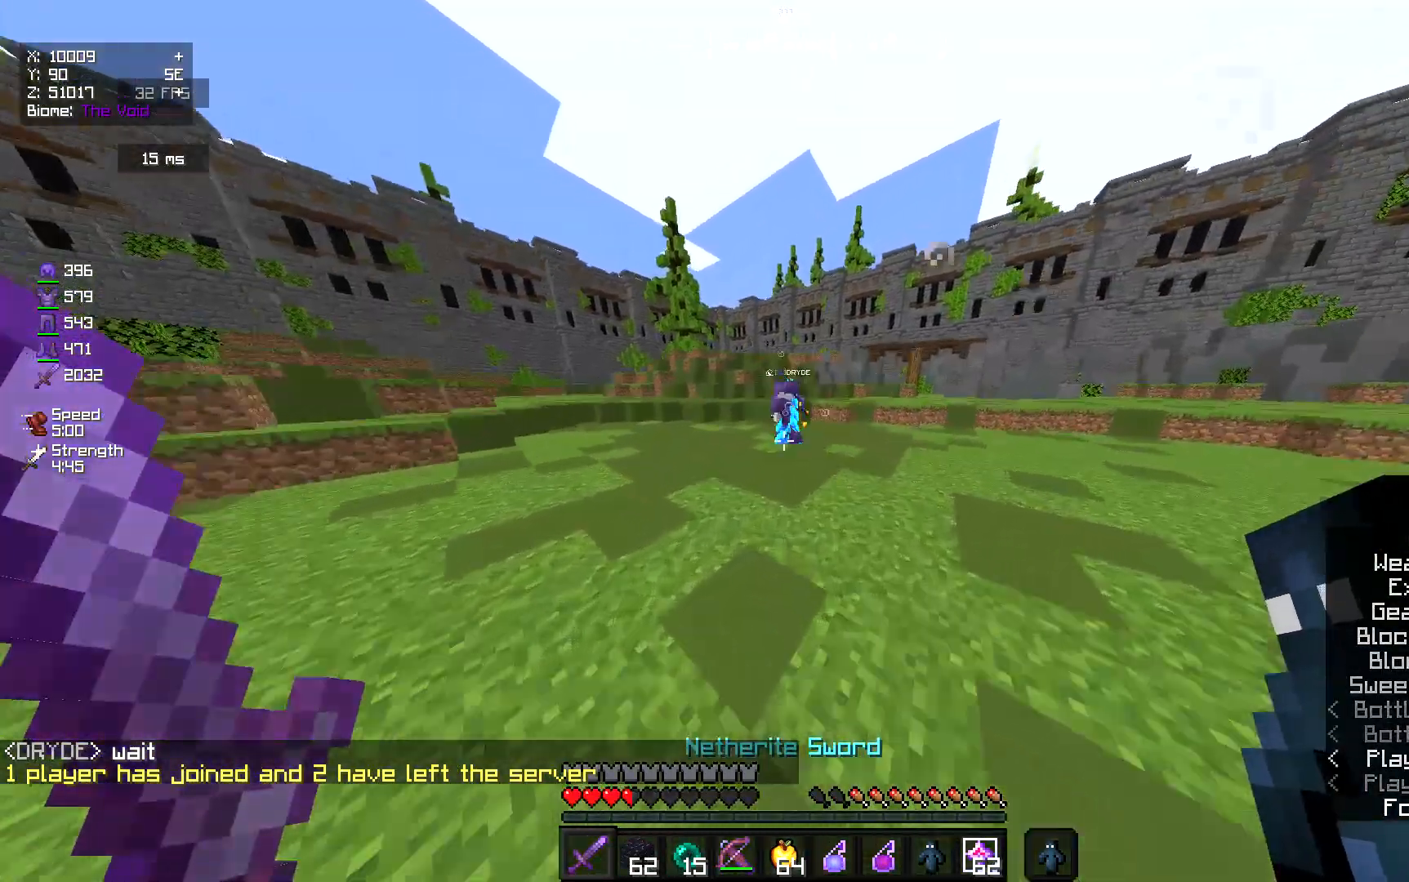
{"keys": ["w"], "mouse": [], "events": []}
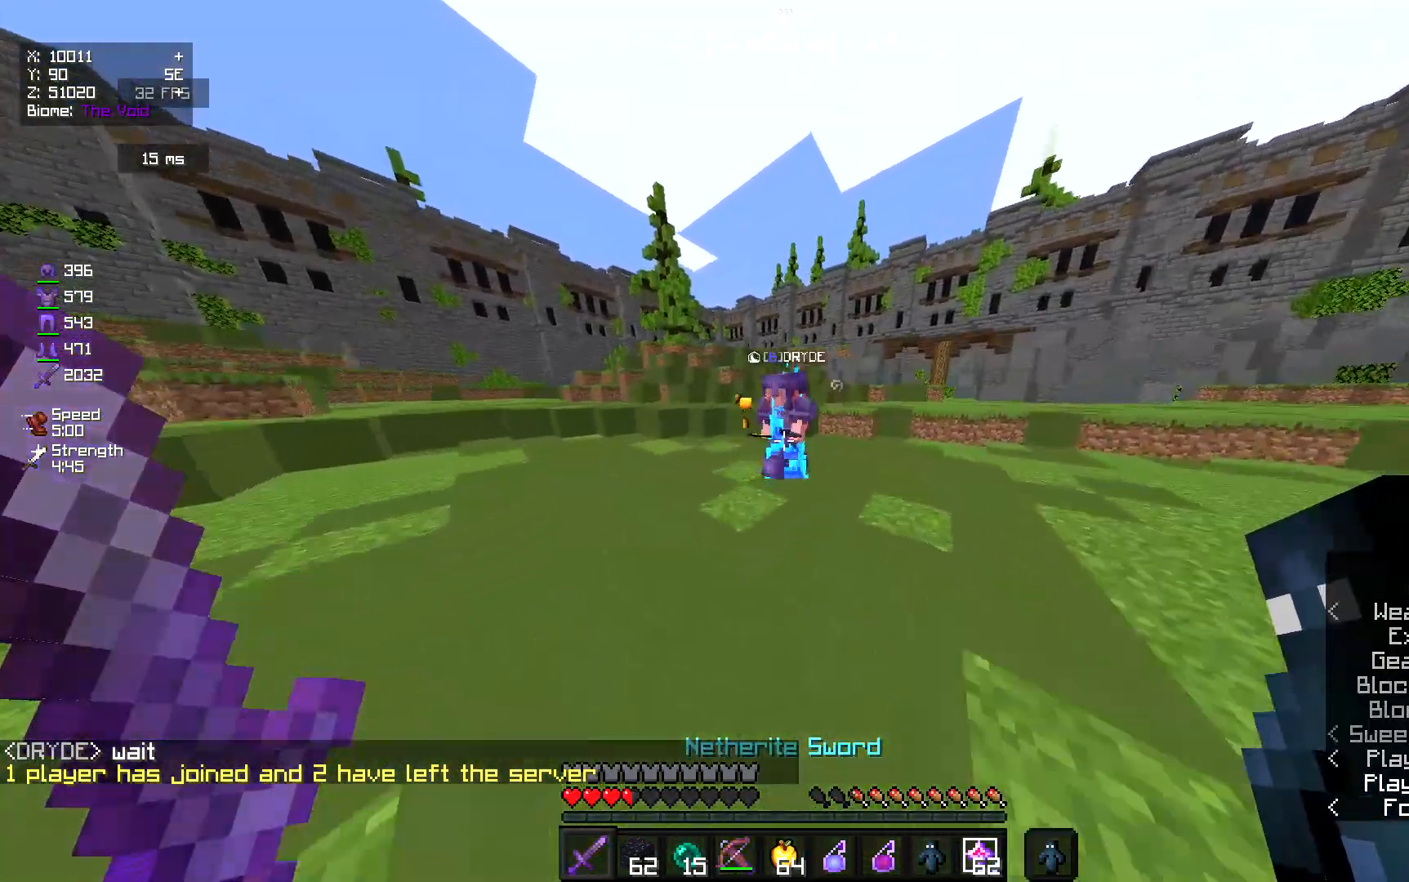
{"keys": ["d", "w"], "mouse": ["left"], "events": [[433, "d", "down"], [467, "mouse_left", "down"]]}
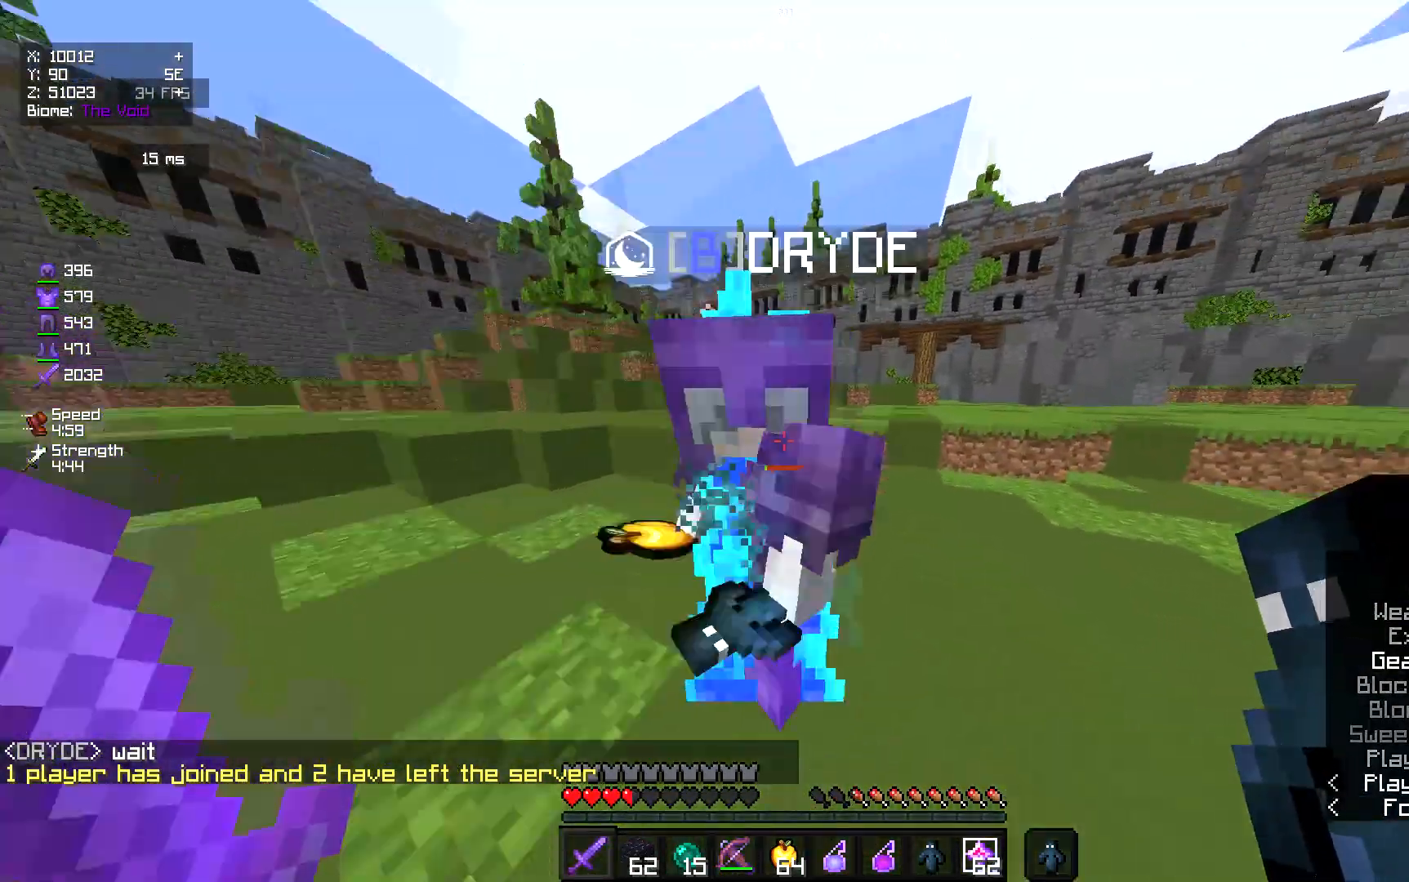
{"keys": [], "mouse": ["left"], "events": [[133, "w", "up"], [167, "mouse_left", "up"], [233, "mouse_right", "down"], [267, "d", "up"], [500, "mouse_left", "down"], [500, "mouse_right", "up"]]}
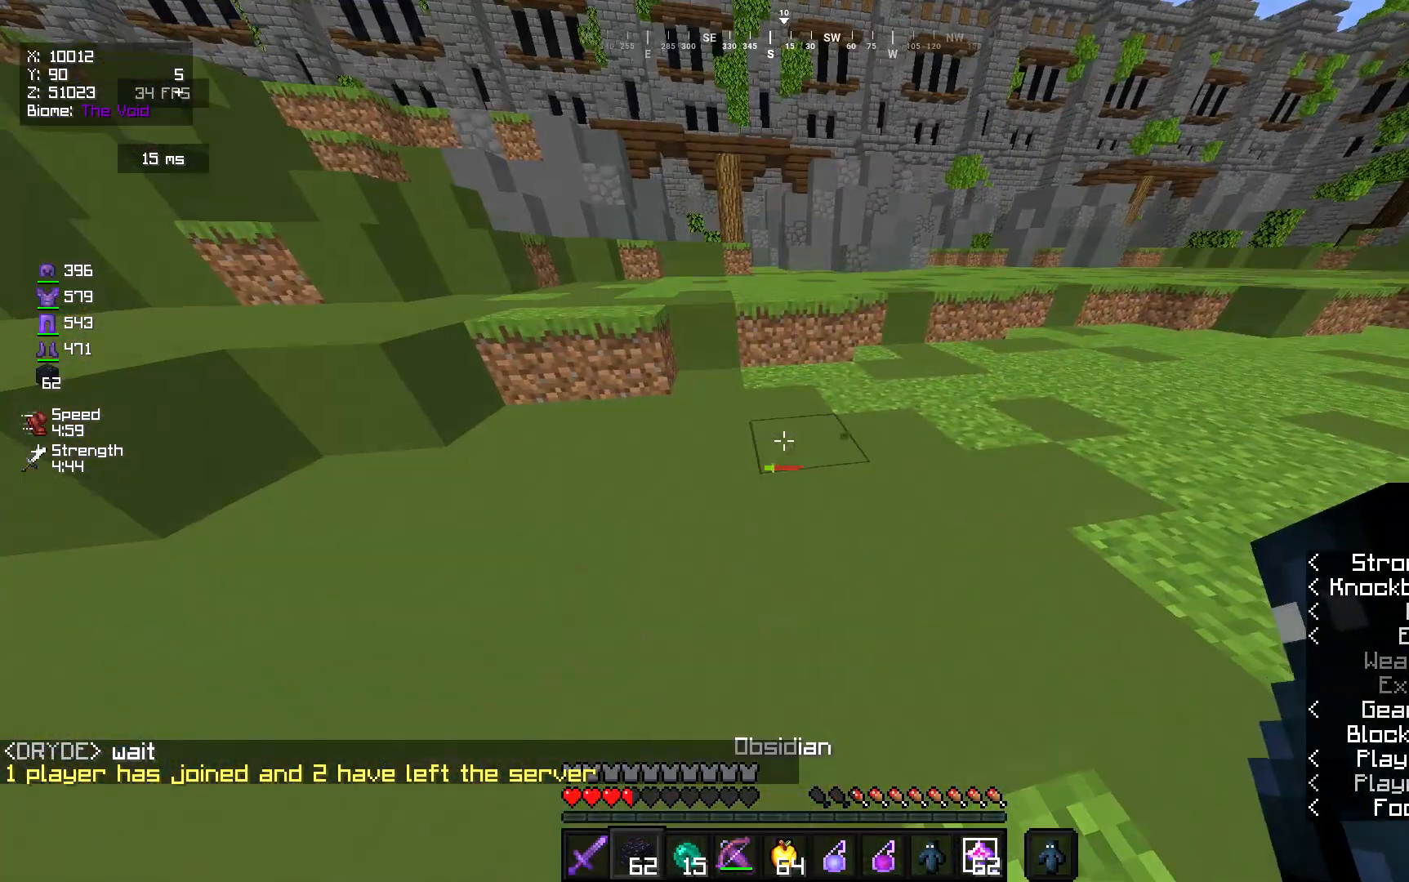
{"keys": ["s"], "mouse": [], "events": [[67, "mouse_right", "down"], [100, "mouse_left", "up"], [200, "mouse_left", "down"], [233, "mouse_right", "up"], [333, "mouse_right", "down"], [367, "mouse_left", "up"], [467, "mouse_right", "up"], [467, "s", "down"]]}
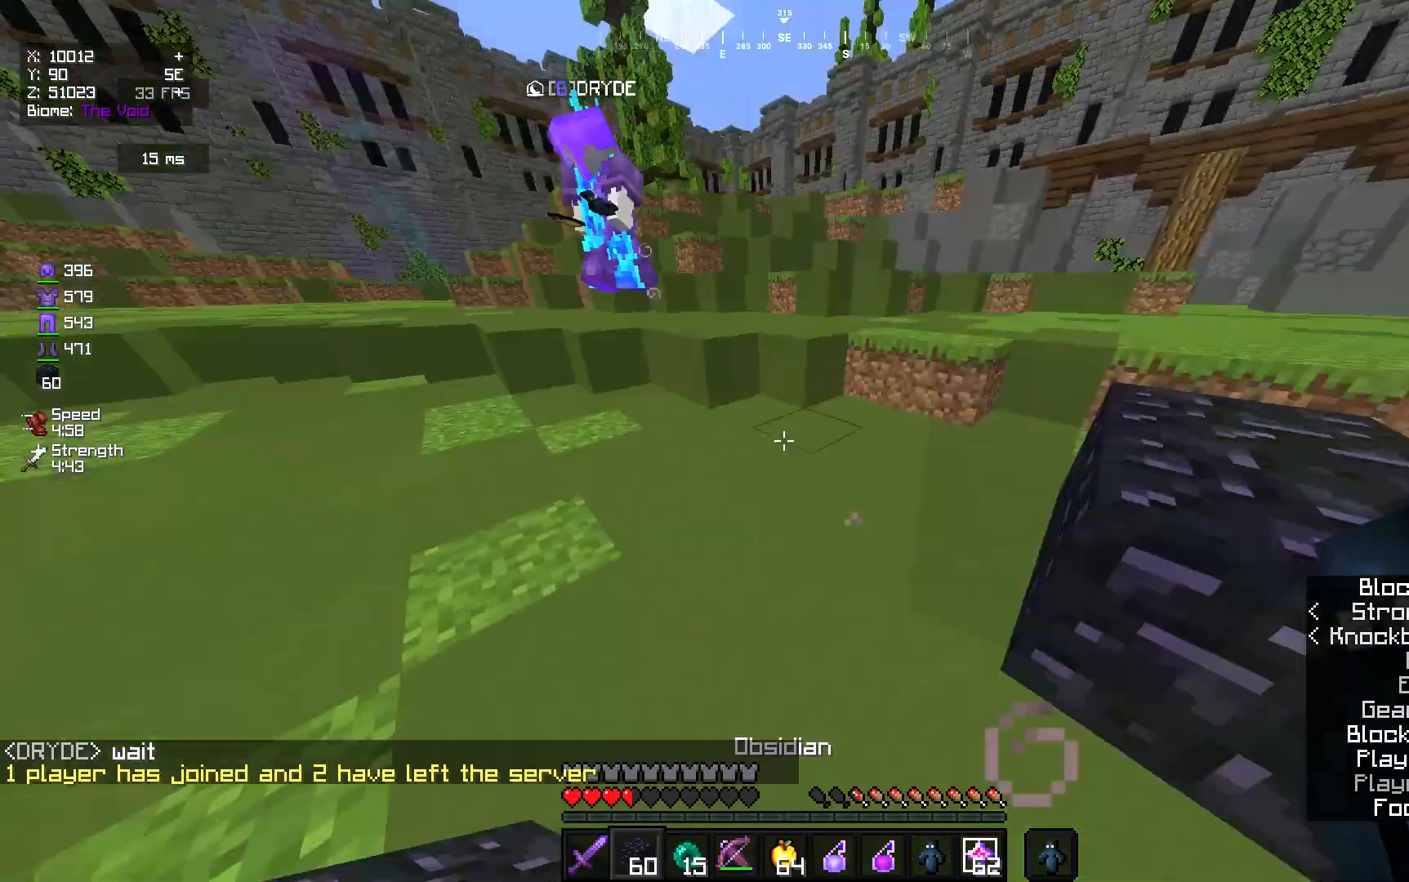
{"keys": ["a", "w"], "mouse": [], "events": [[200, "s", "up"], [233, "w", "down"], [333, "a", "down"]]}
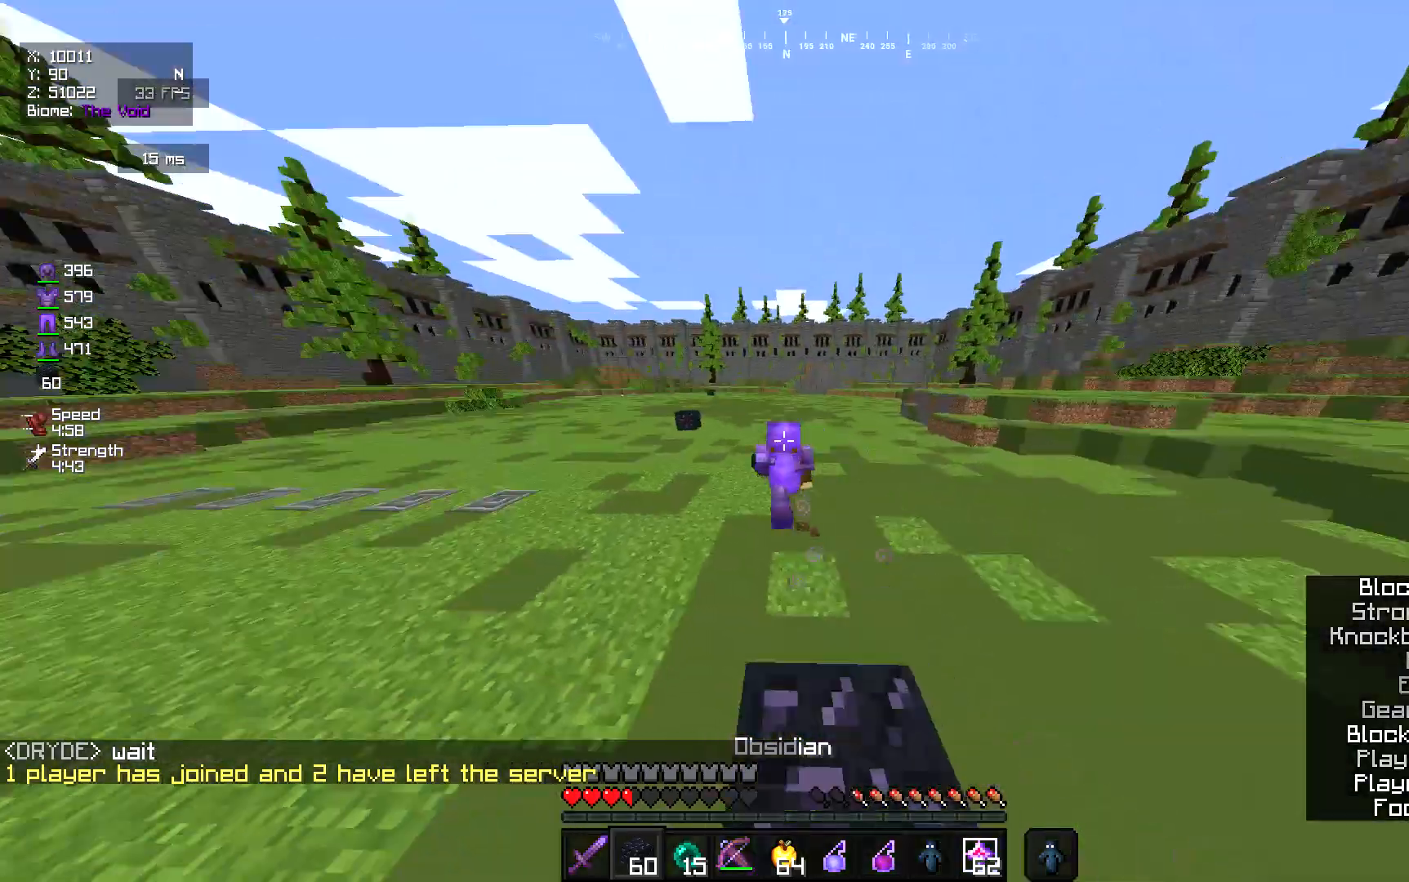
{"keys": ["w"], "mouse": [], "events": [[133, "a", "up"]]}
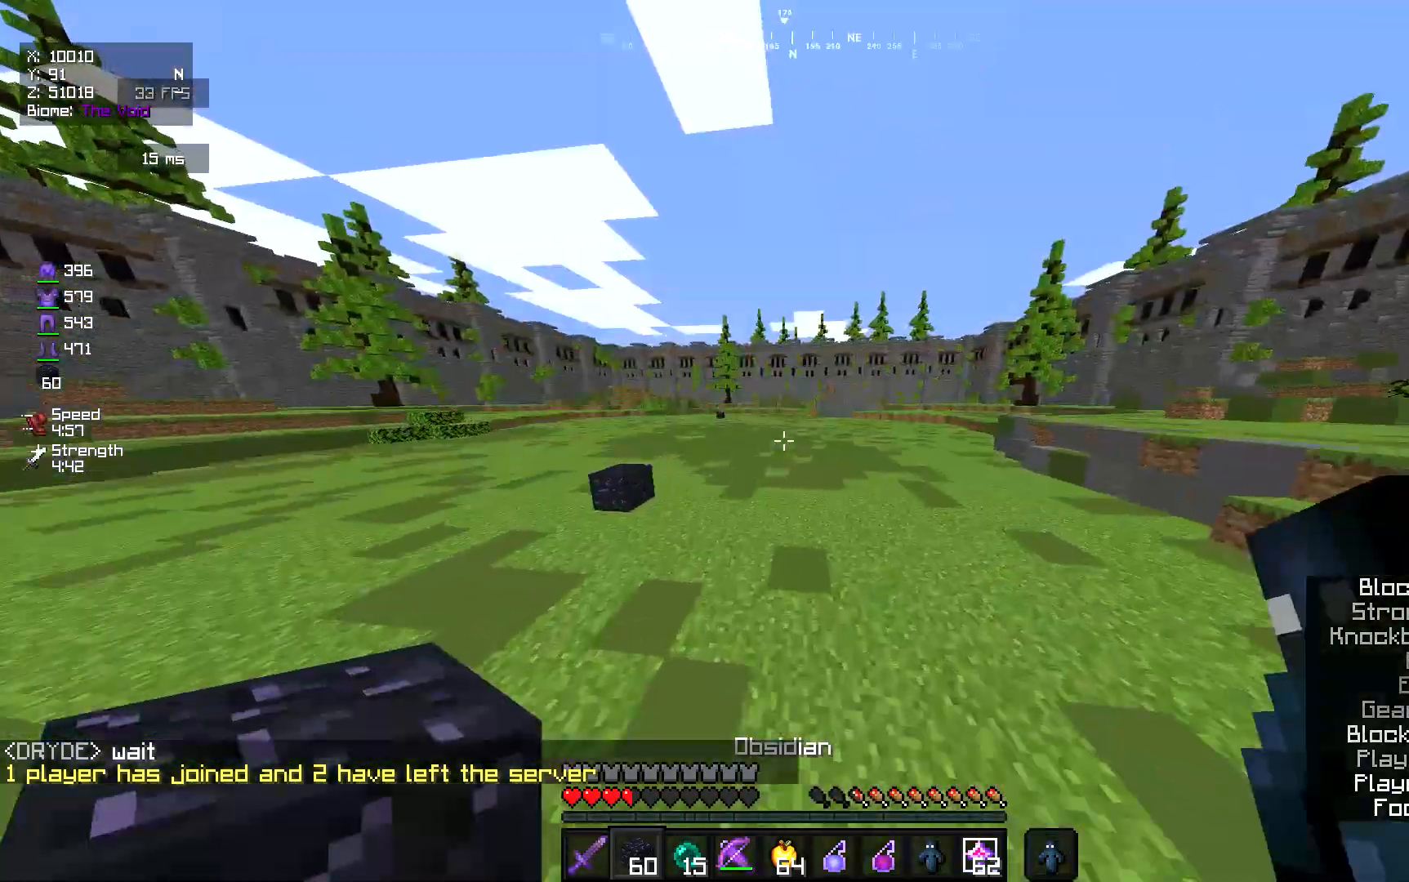
{"keys": ["w"], "mouse": ["left"], "events": [[33, "mouse_left", "down"]]}
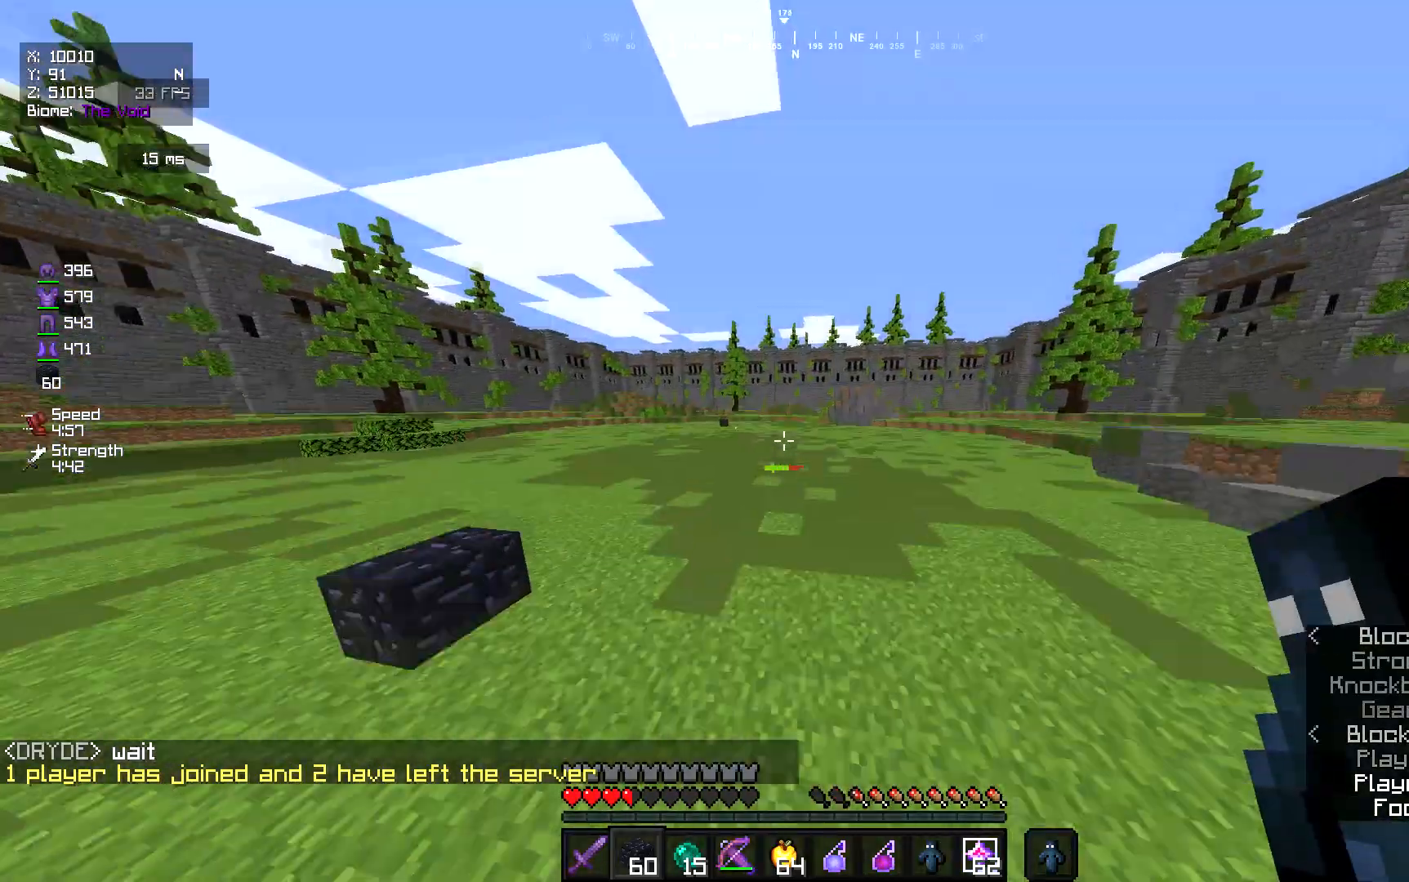
{"keys": ["a", "w"], "mouse": [], "events": [[67, "mouse_left", "up"], [200, "a", "down"]]}
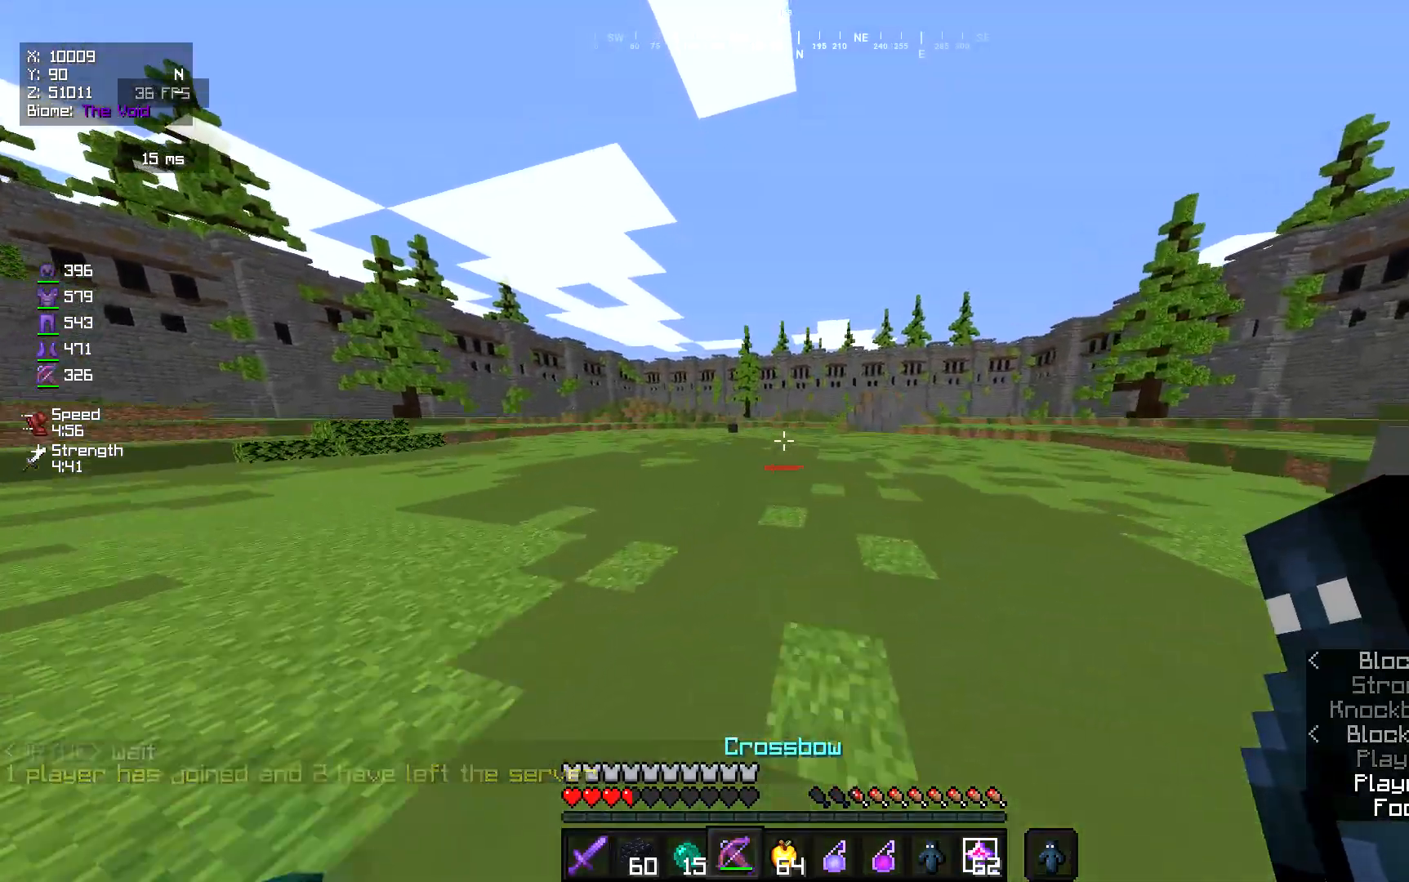
{"keys": ["a", "w"], "mouse": [], "events": []}
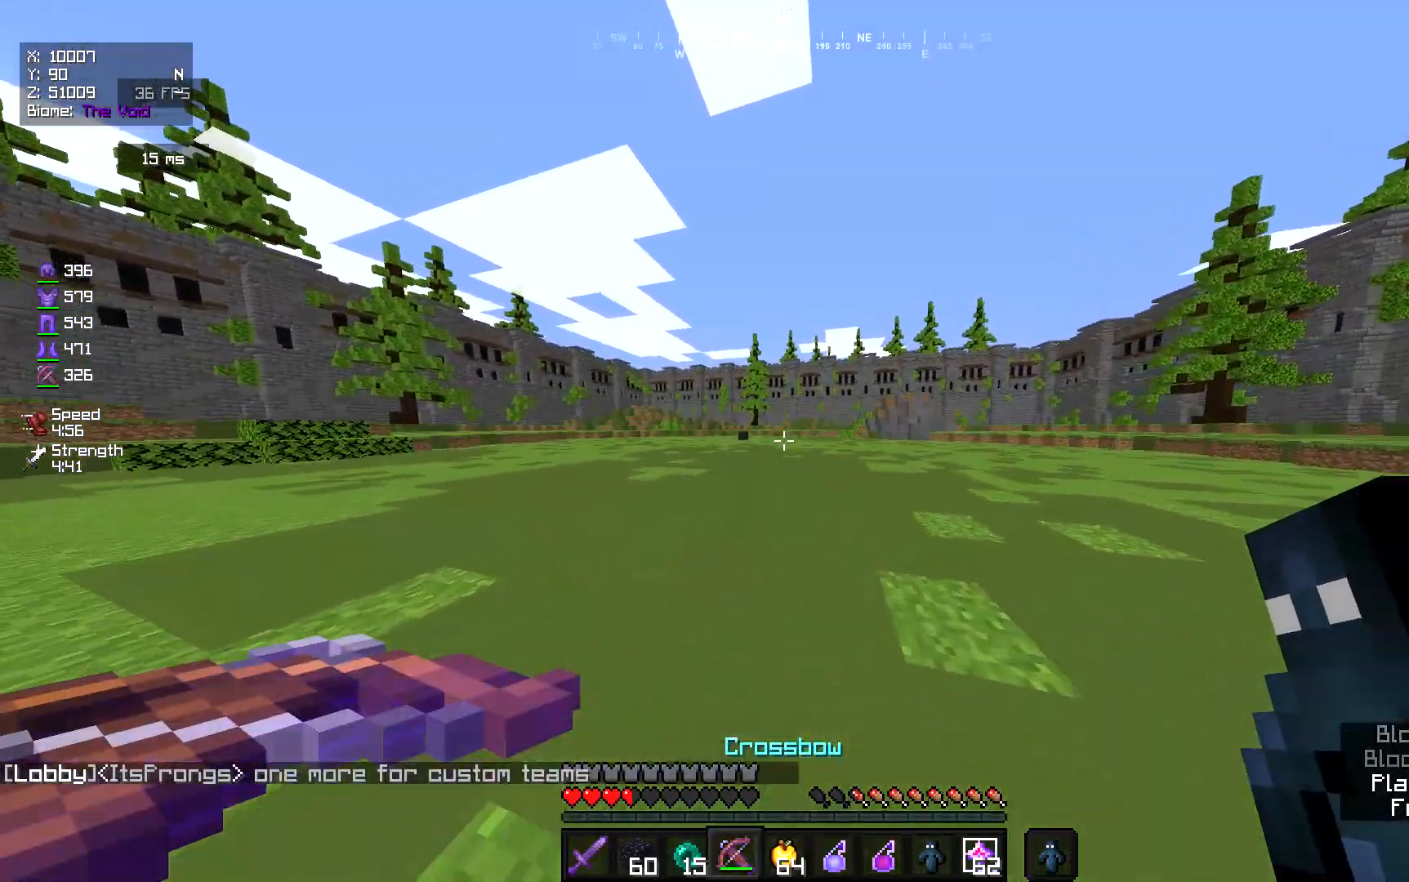
{"keys": ["a", "w"], "mouse": [], "events": []}
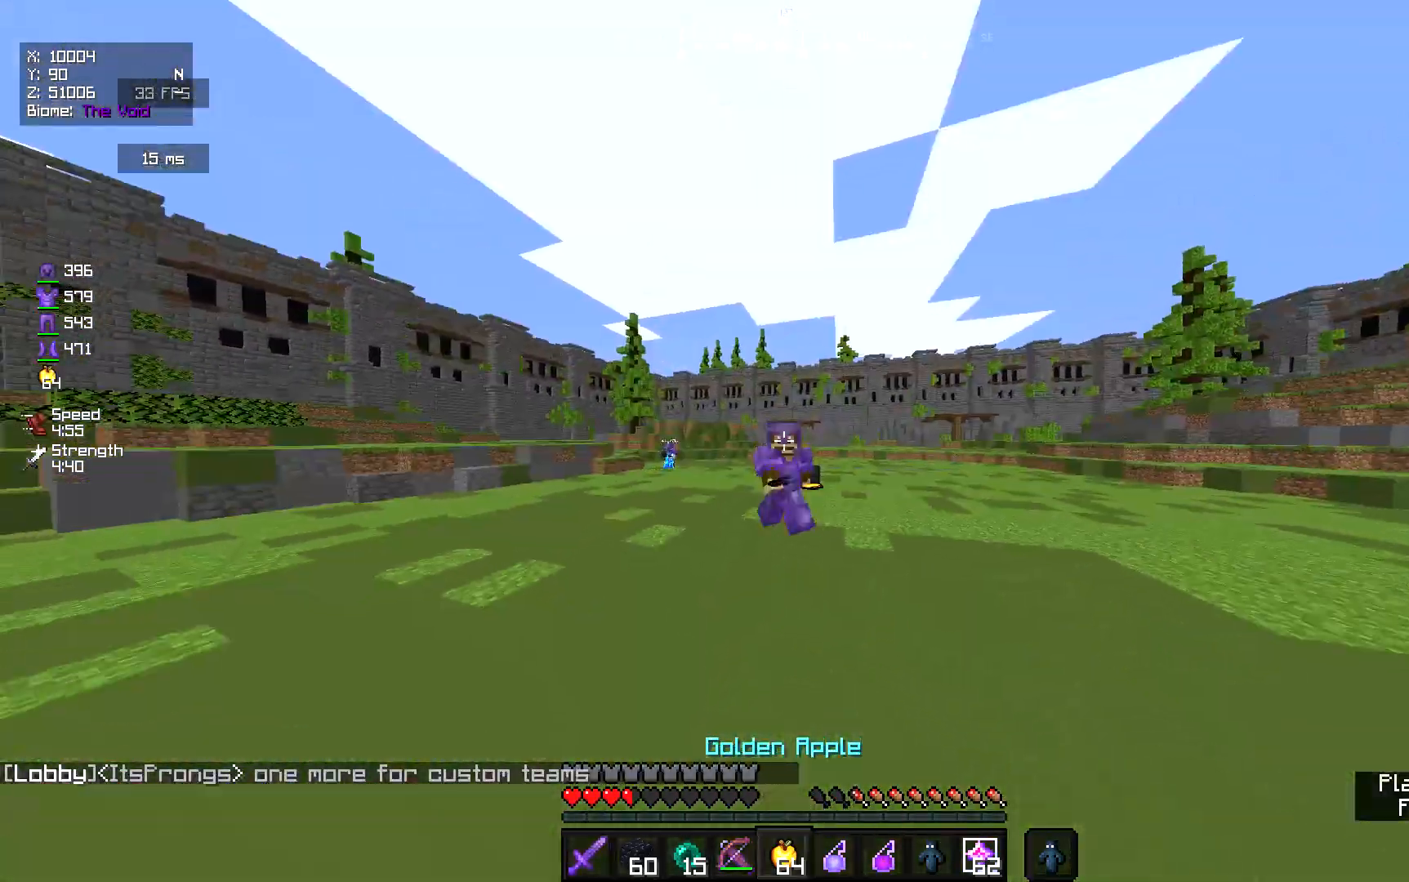
{"keys": ["a", "w"], "mouse": ["right"], "events": [[500, "mouse_right", "down"]]}
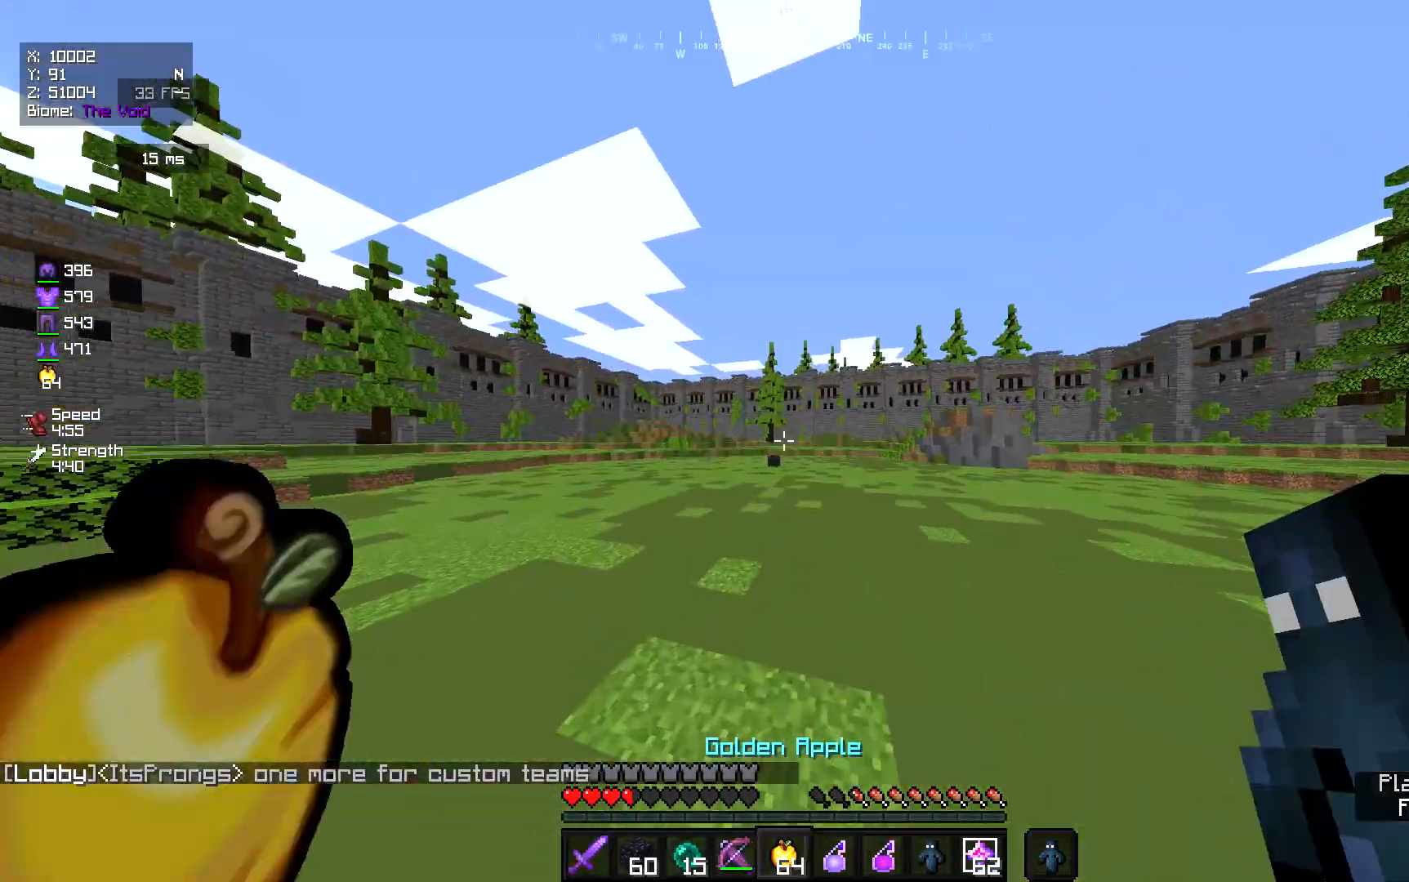
{"keys": ["d", "w"], "mouse": ["right"], "events": [[333, "a", "up"], [333, "d", "down"]]}
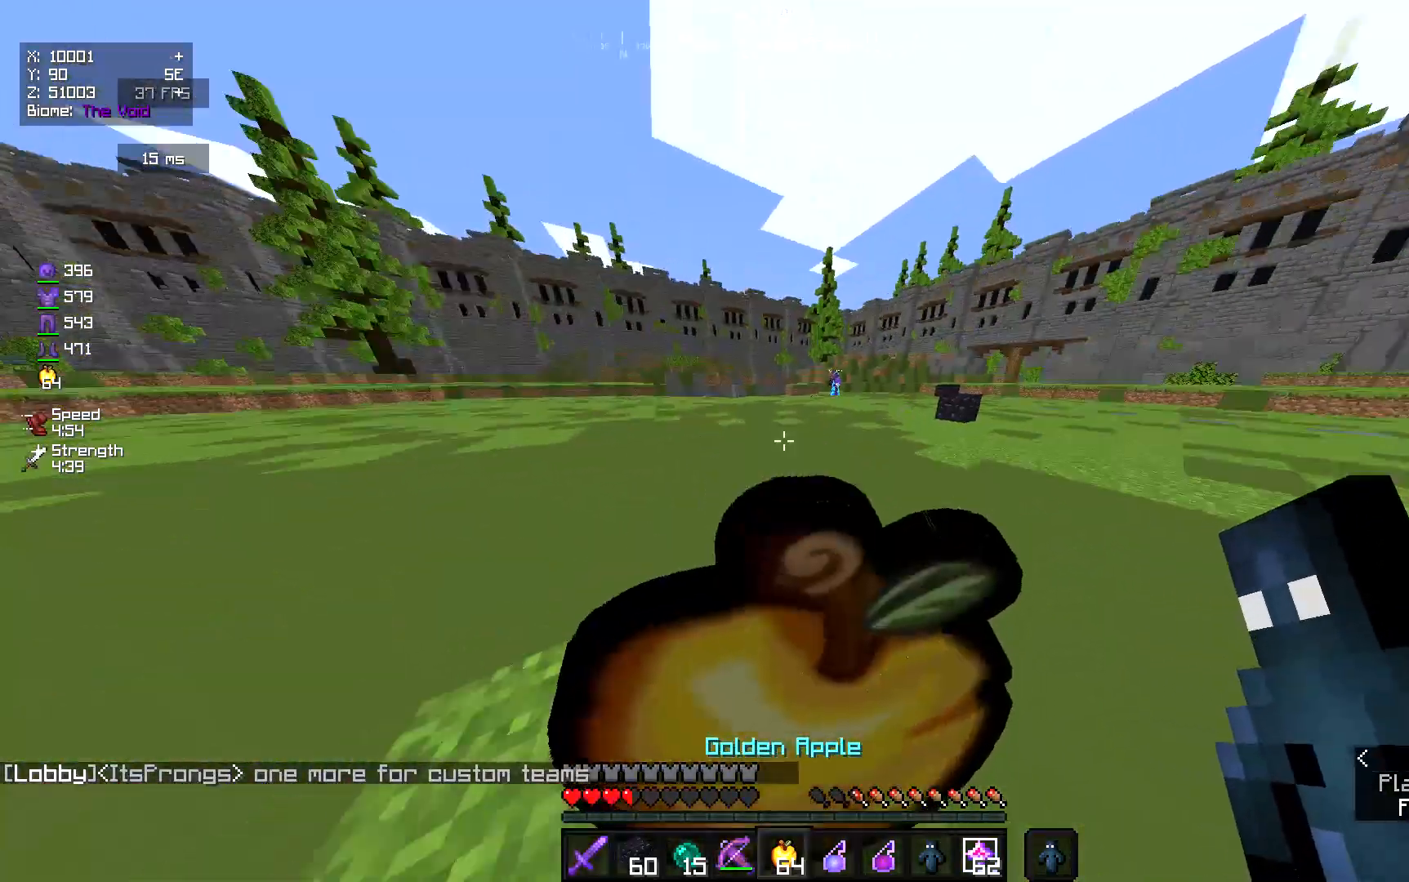
{"keys": ["w"], "mouse": ["right"], "events": [[500, "d", "up"]]}